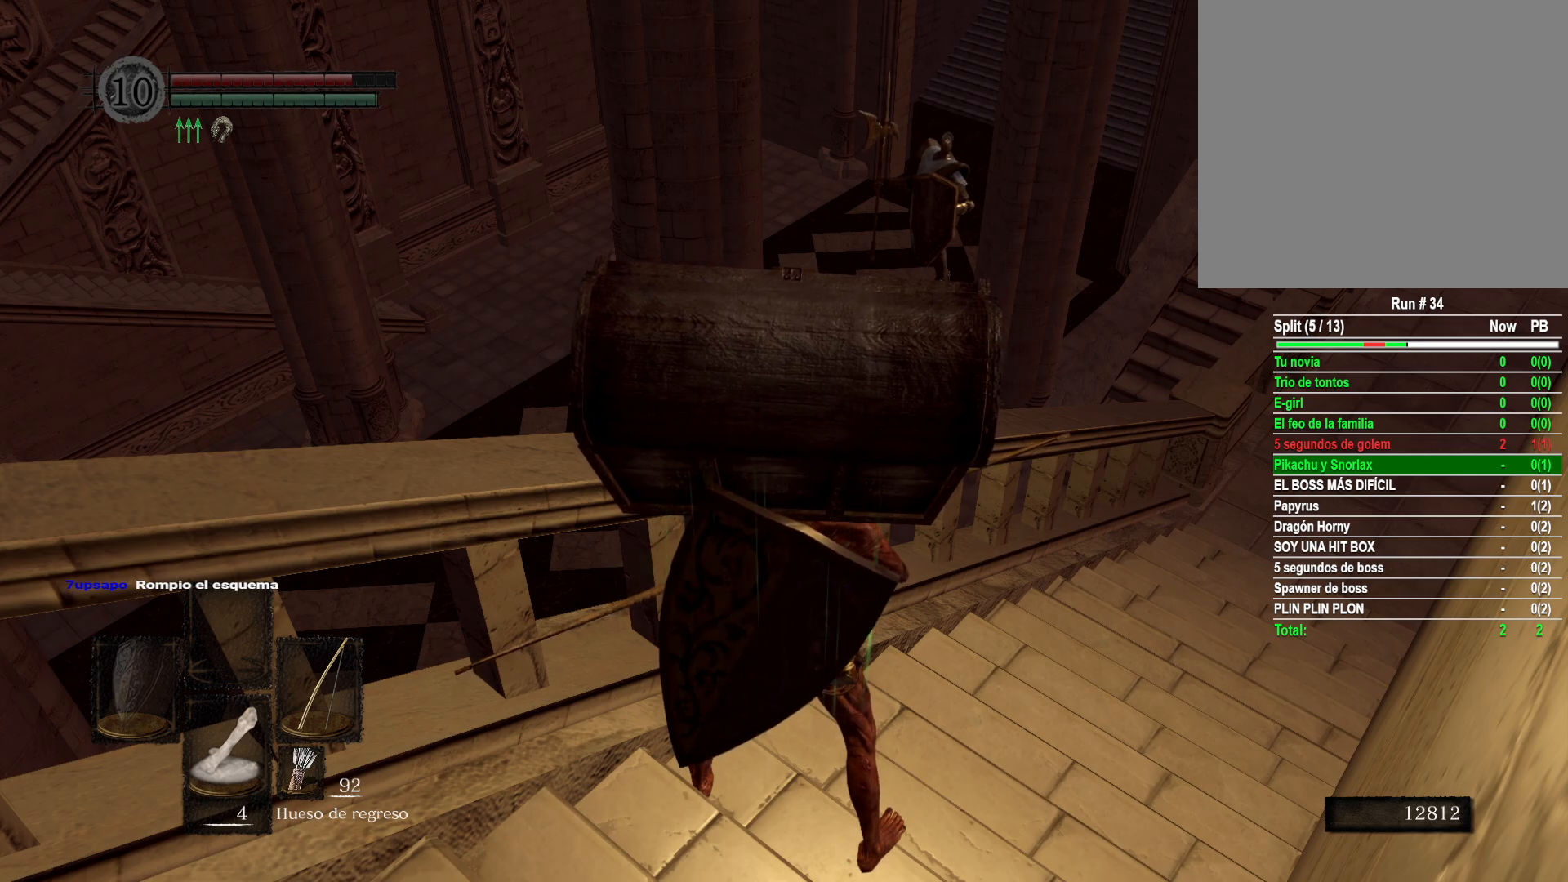
Gameplay with a controller (Xbox layout); each line is a JSON object with the inputs held at the frame after it. "events" lists button and stick changes between this image and that frame as [ms after this image, input, new state], when the widget could be followed in between.
{"buttons": [], "left_stick": "center", "right_stick": "center", "events": [[217, "right_stick", "right"], [500, "right_stick", "center"]]}
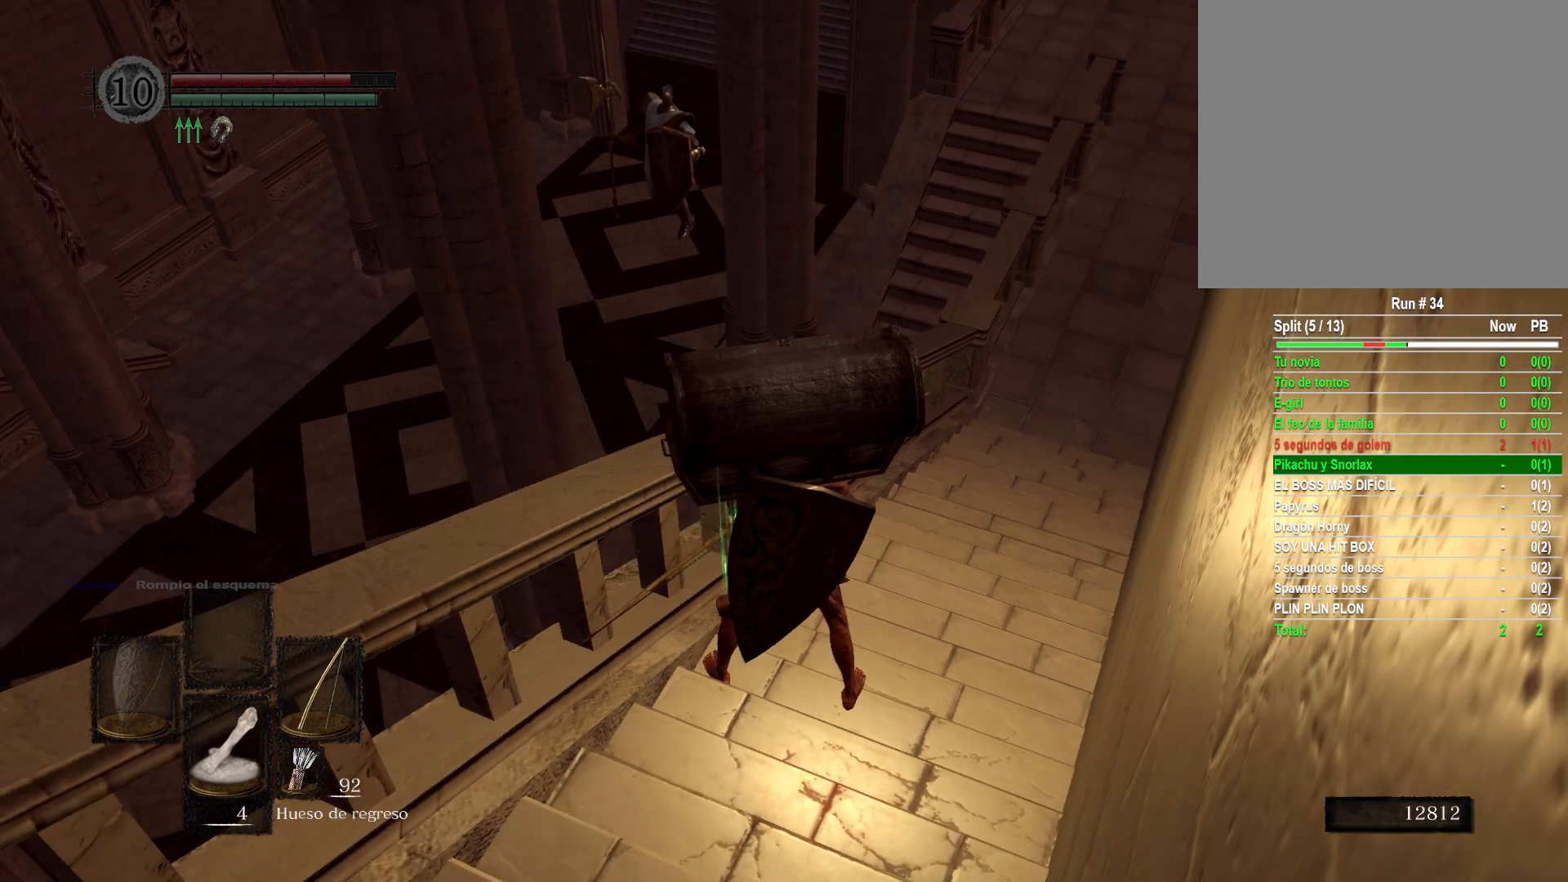
{"buttons": [], "left_stick": "center", "right_stick": "center", "events": [[200, "right_stick", "up"], [333, "right_stick", "center"]]}
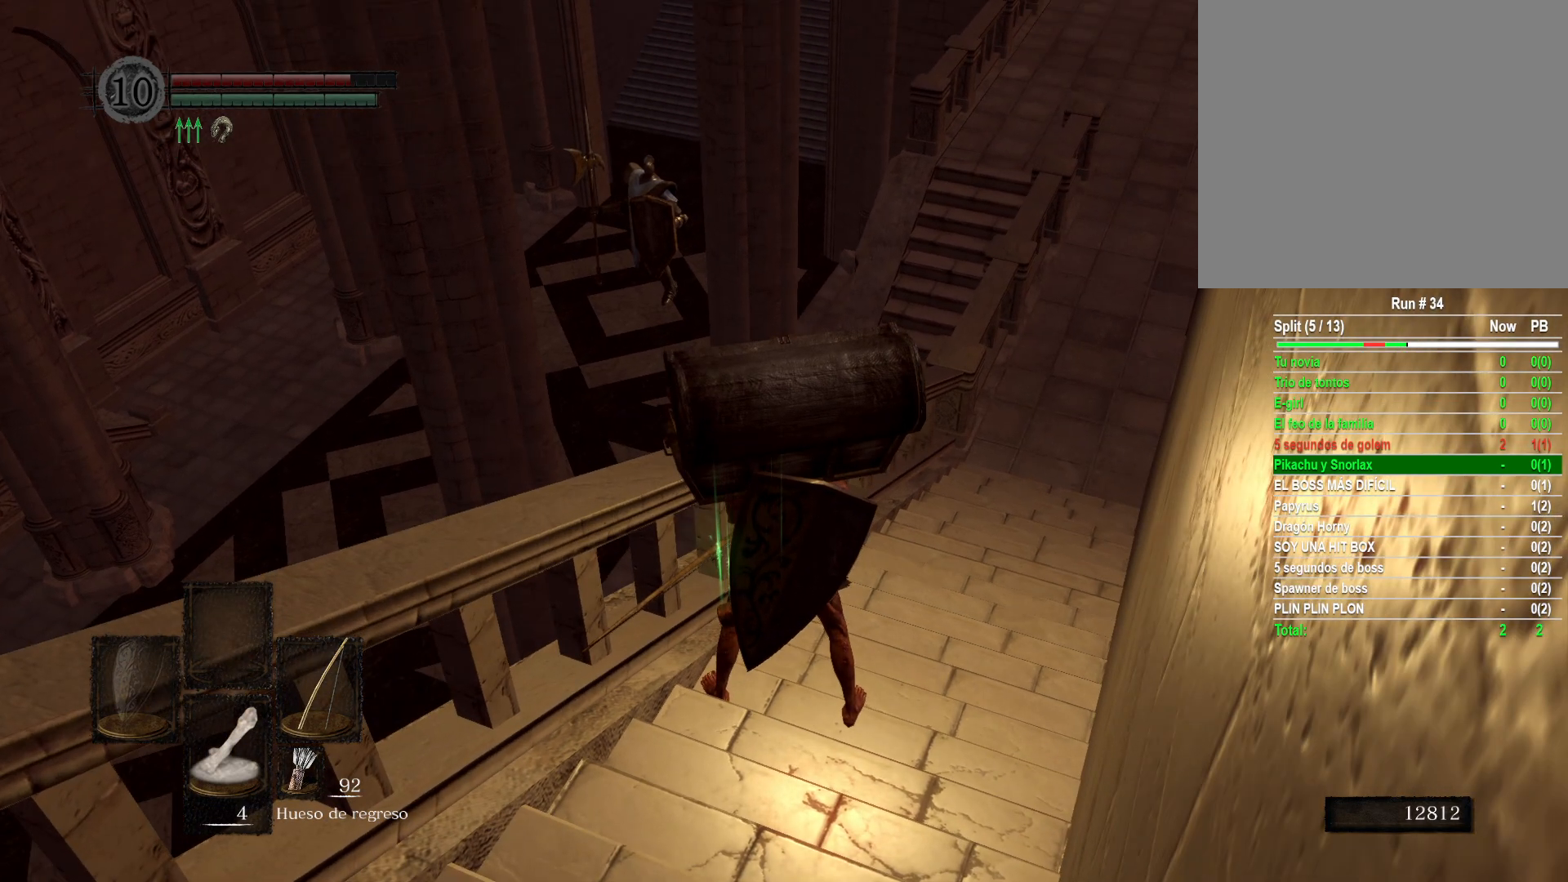
{"buttons": [], "left_stick": "right", "right_stick": "center", "events": [[450, "left_stick", "right"]]}
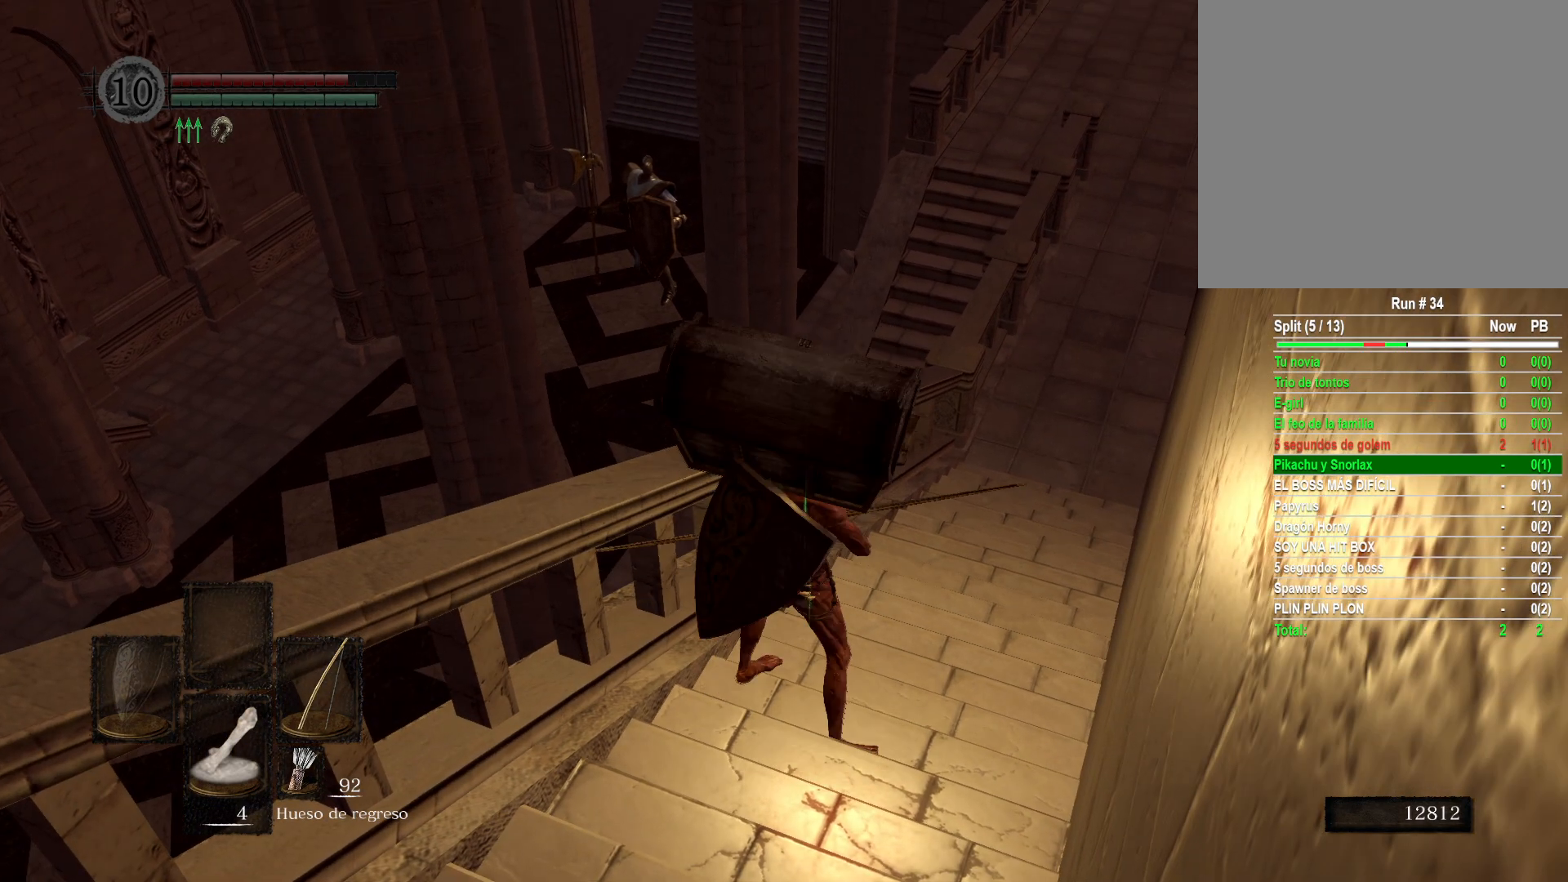
{"buttons": [], "left_stick": "up-left", "right_stick": "down-left", "events": [[83, "right_stick", "left"], [100, "left_stick", "down-right"], [300, "right_stick", "center"], [317, "left_stick", "down-left"], [400, "right_stick", "down"], [450, "right_stick", "down-left"], [483, "left_stick", "up-left"]]}
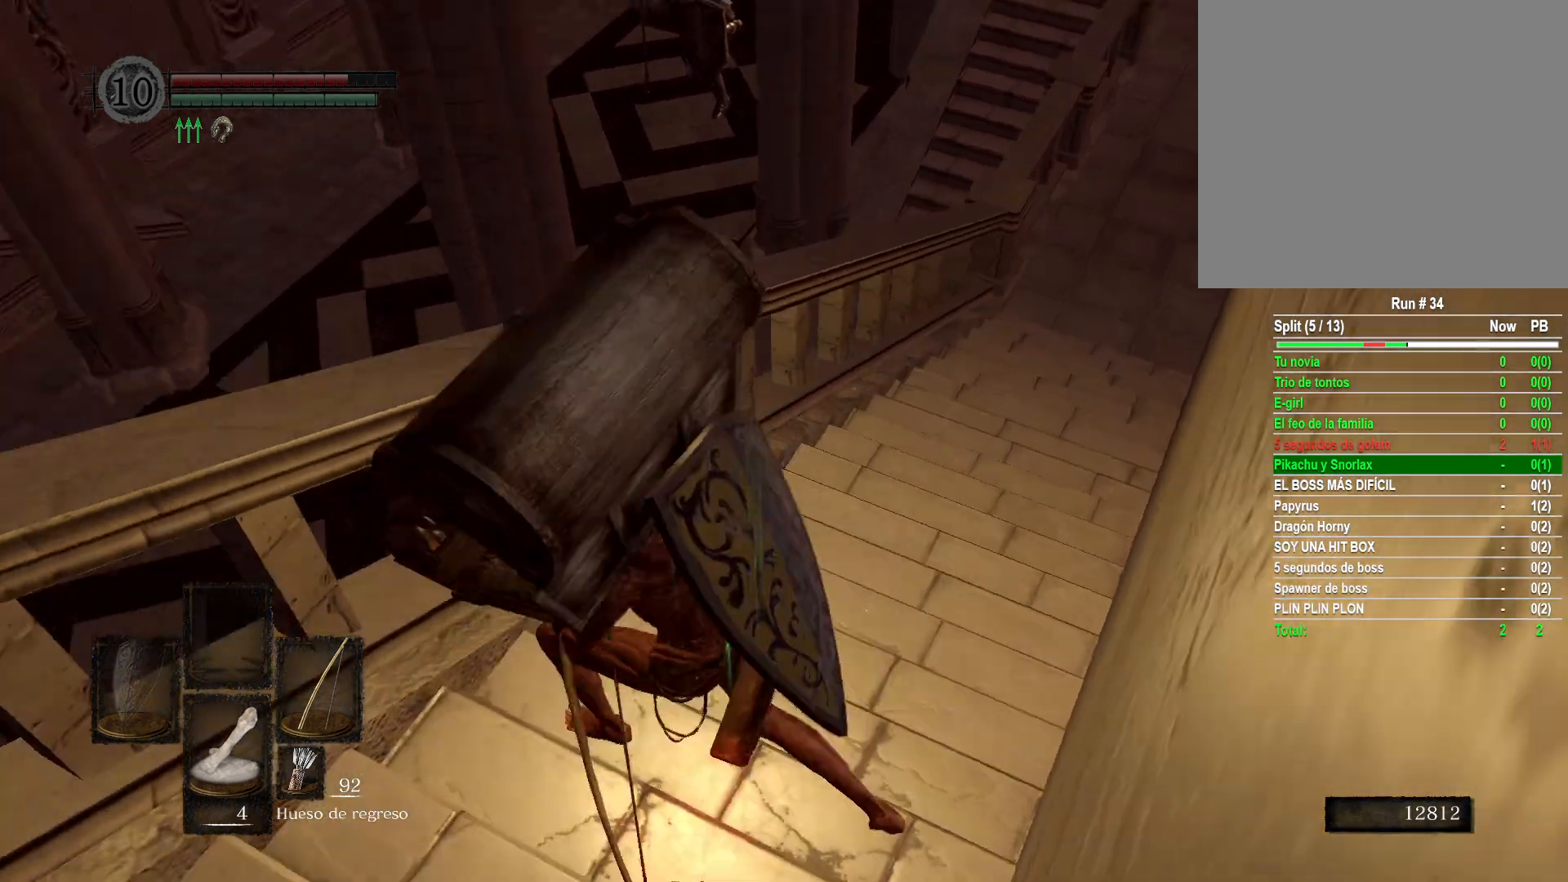
{"buttons": [], "left_stick": "up-left", "right_stick": "center", "events": [[167, "left_stick", "up"], [167, "right_stick", "center"], [433, "left_stick", "up-left"]]}
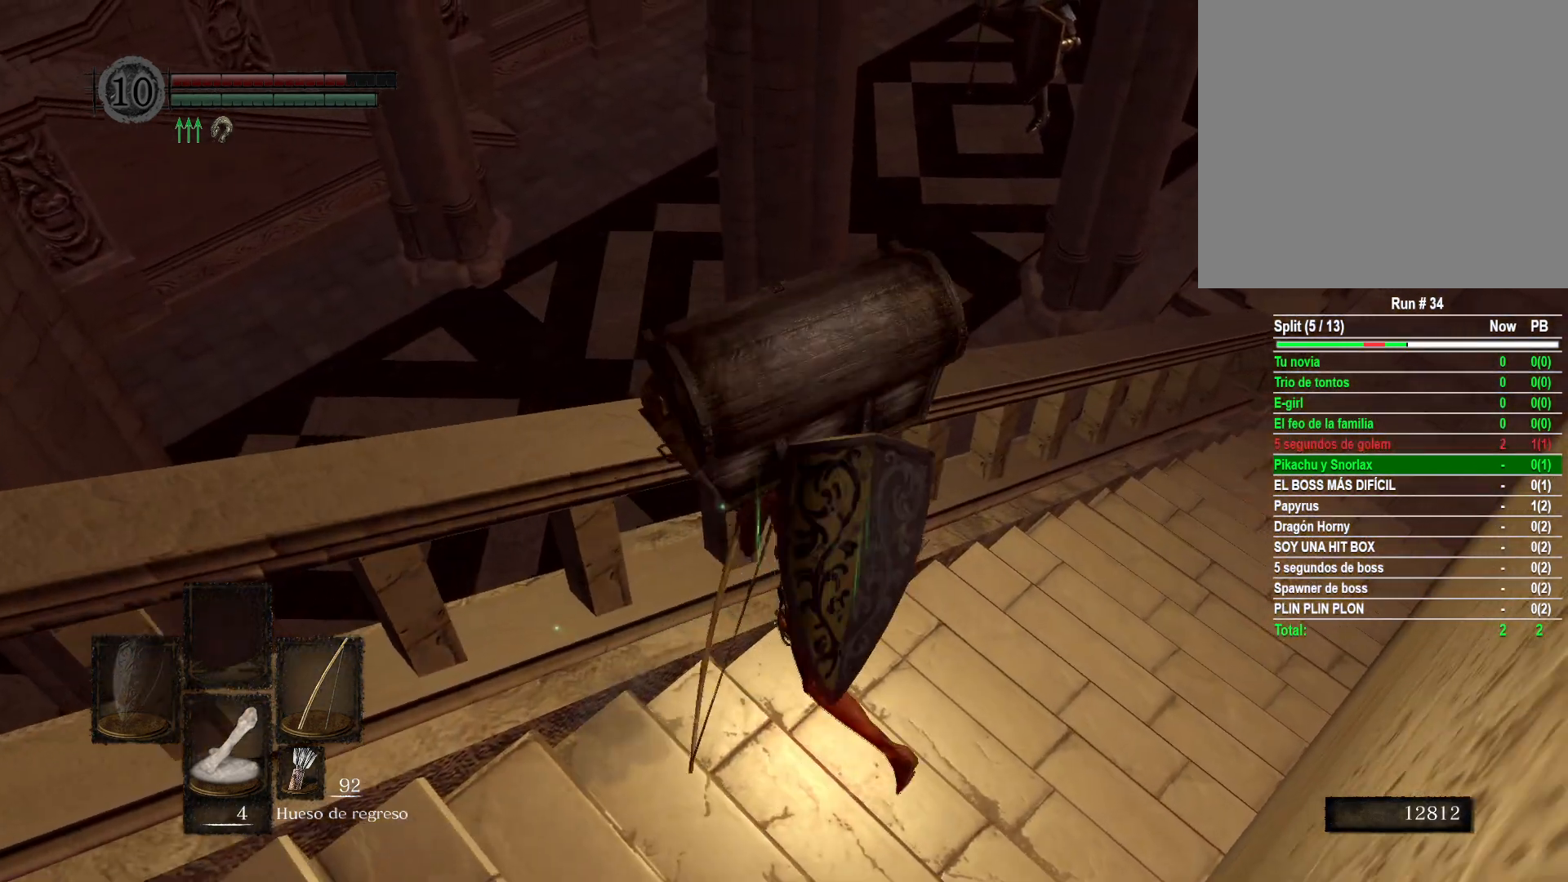
{"buttons": [], "left_stick": "up-left", "right_stick": "left", "events": [[83, "right_stick", "left"], [150, "right_stick", "up"], [217, "right_stick", "center"], [300, "right_stick", "left"]]}
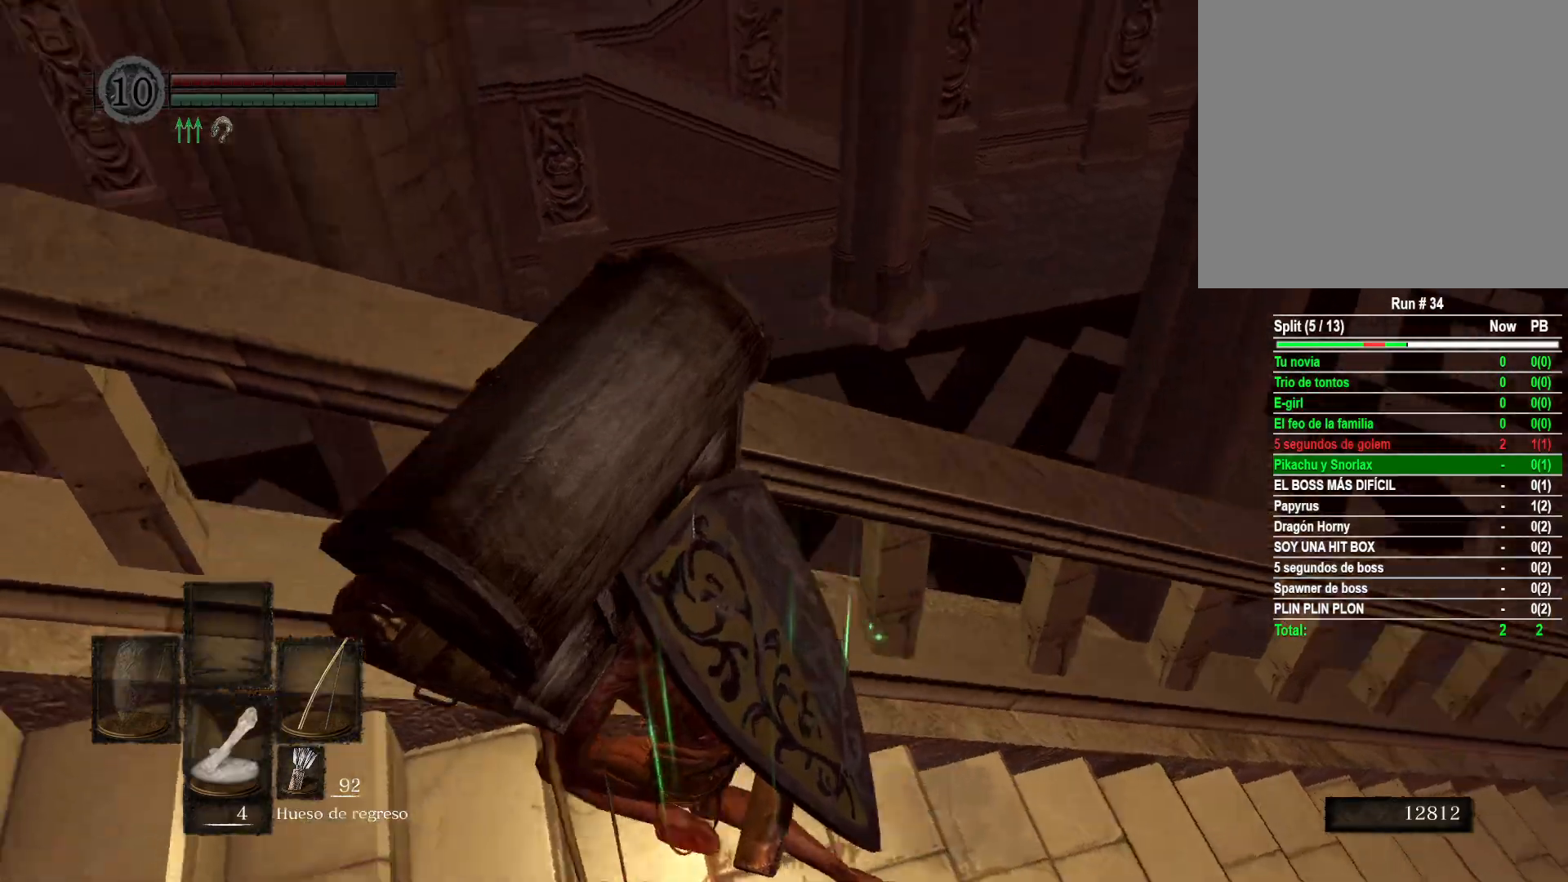
{"buttons": [], "left_stick": "up-left", "right_stick": "center", "events": [[383, "right_stick", "center"]]}
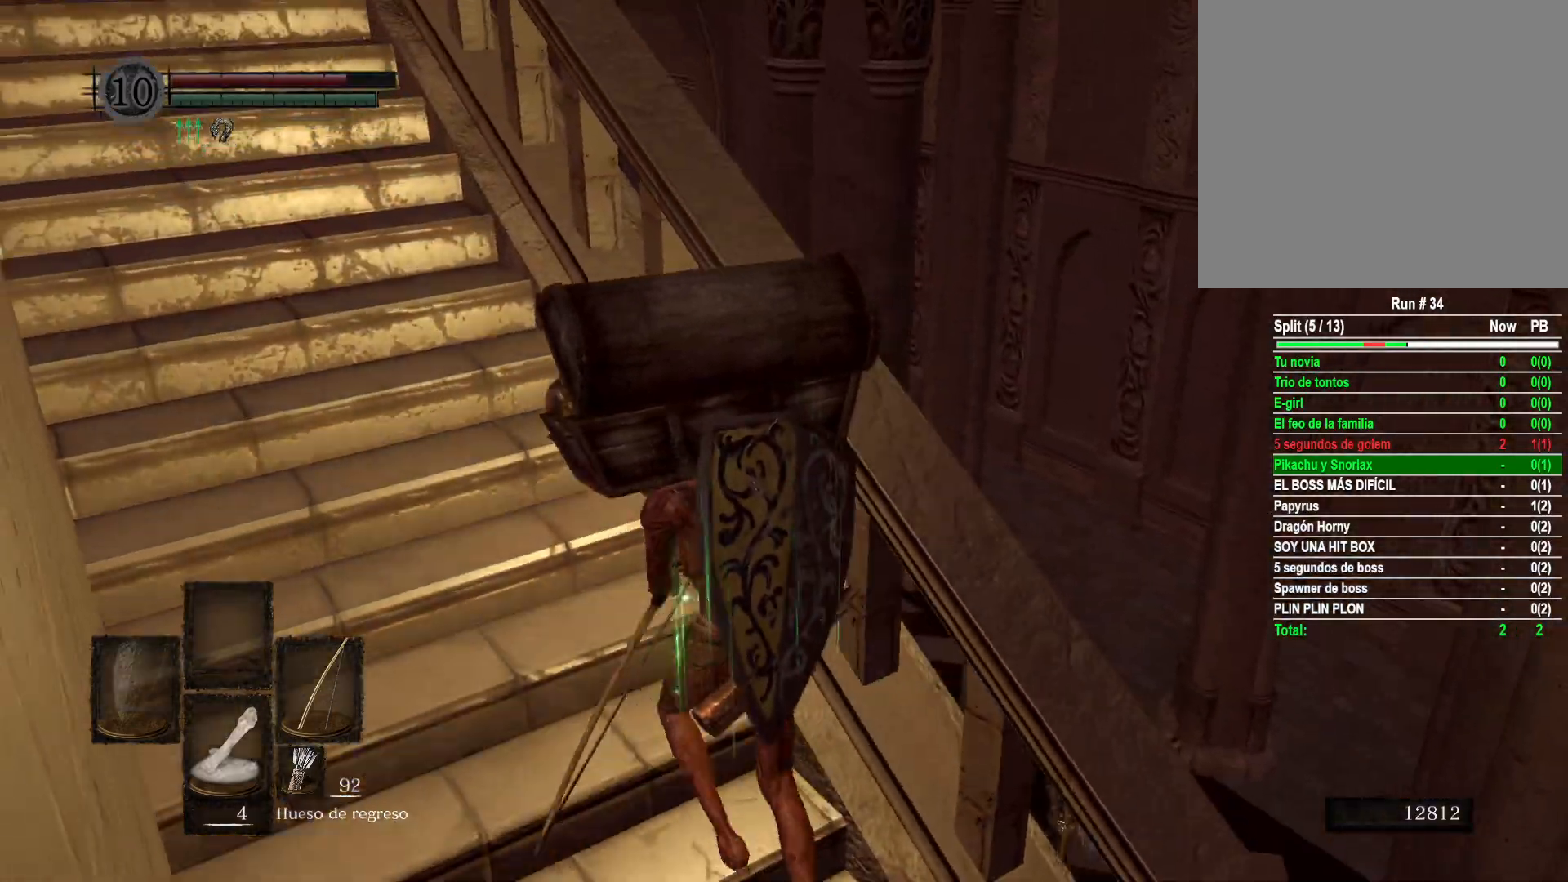
{"buttons": [], "left_stick": "up-left", "right_stick": "center", "events": []}
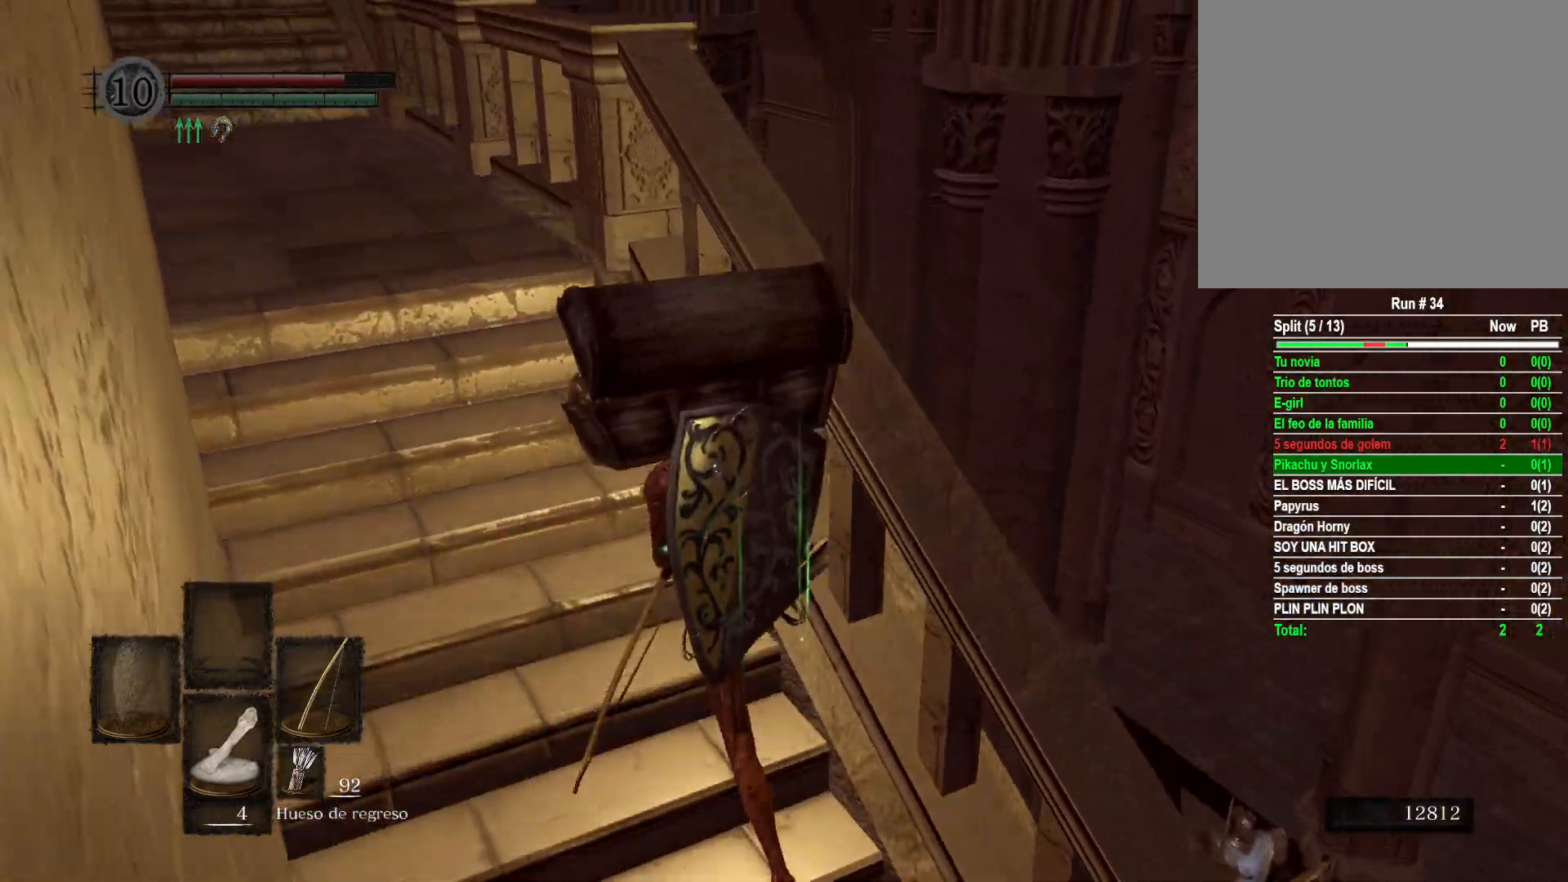
{"buttons": [], "left_stick": "up-left", "right_stick": "right", "events": [[483, "right_stick", "right"]]}
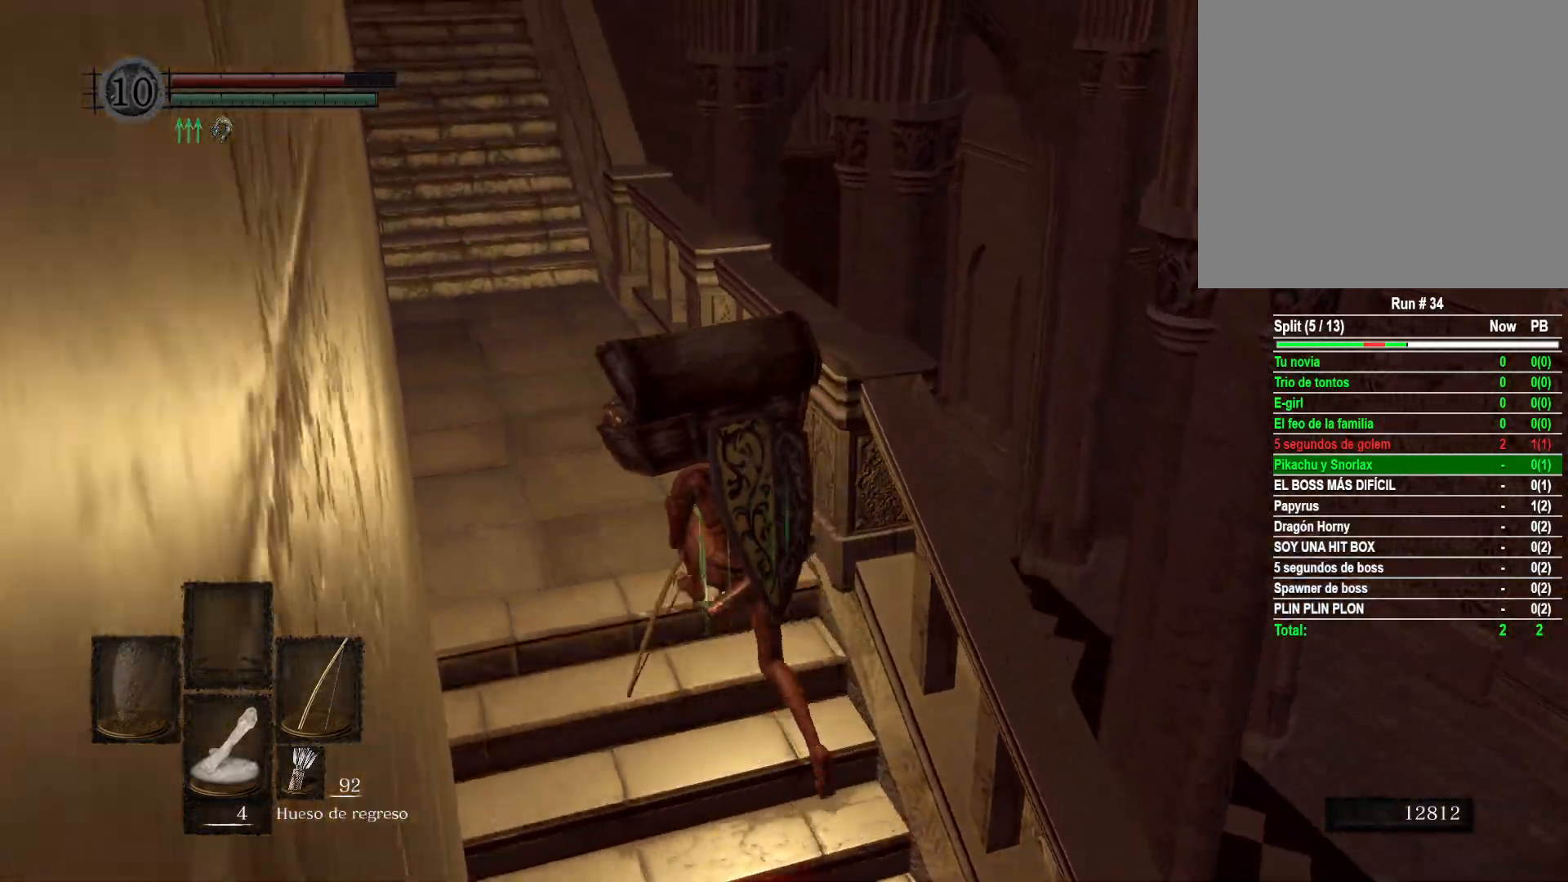
{"buttons": [], "left_stick": "up-left", "right_stick": "right", "events": []}
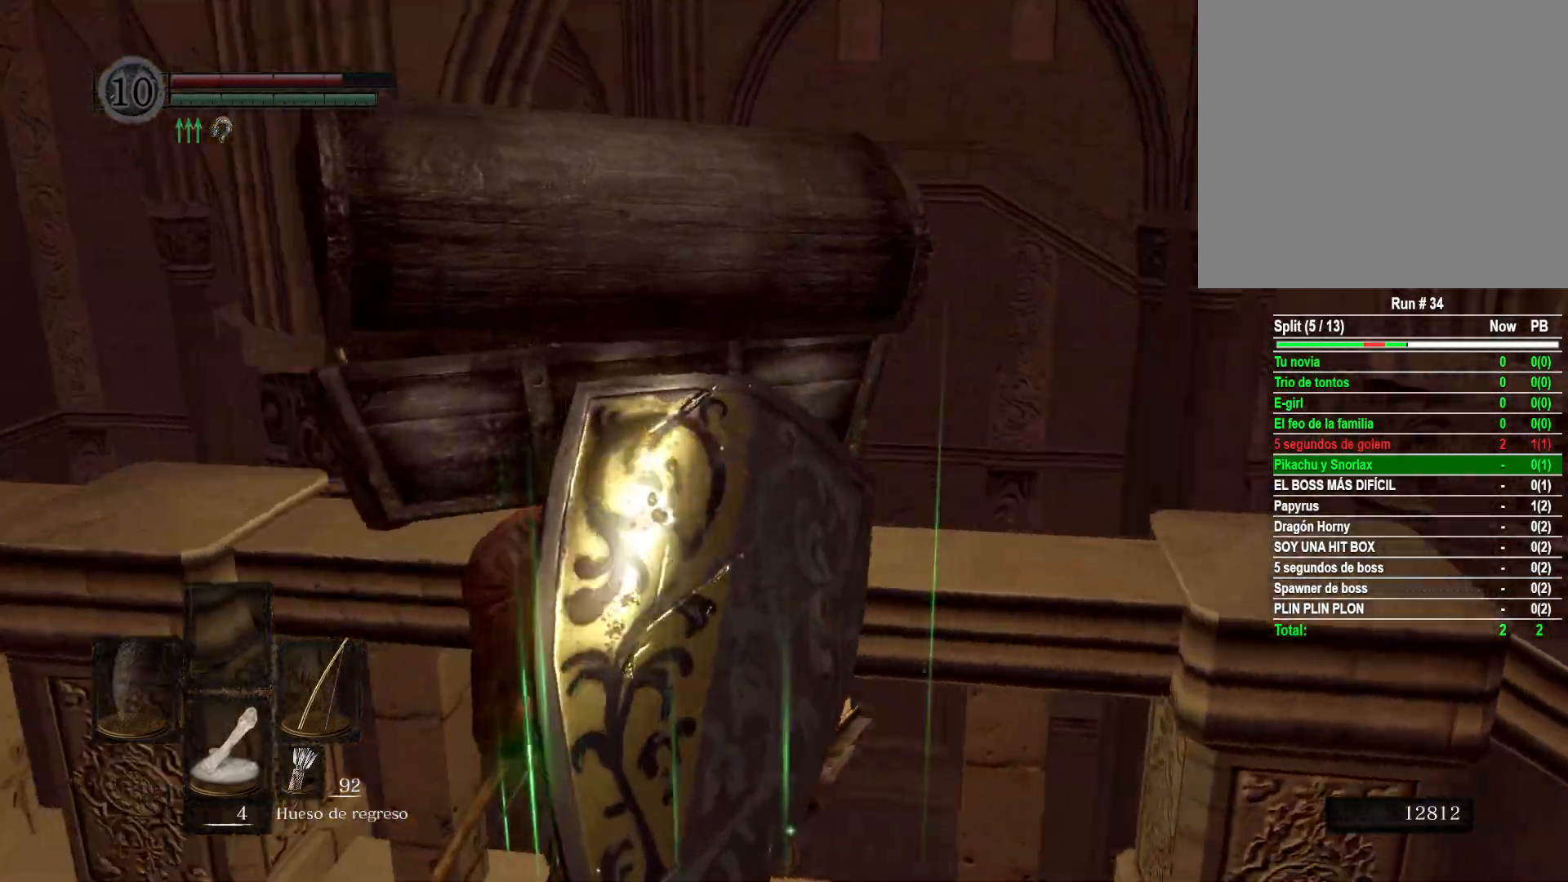
{"buttons": [], "left_stick": "up", "right_stick": "center", "events": [[67, "left_stick", "up"], [417, "right_stick", "center"]]}
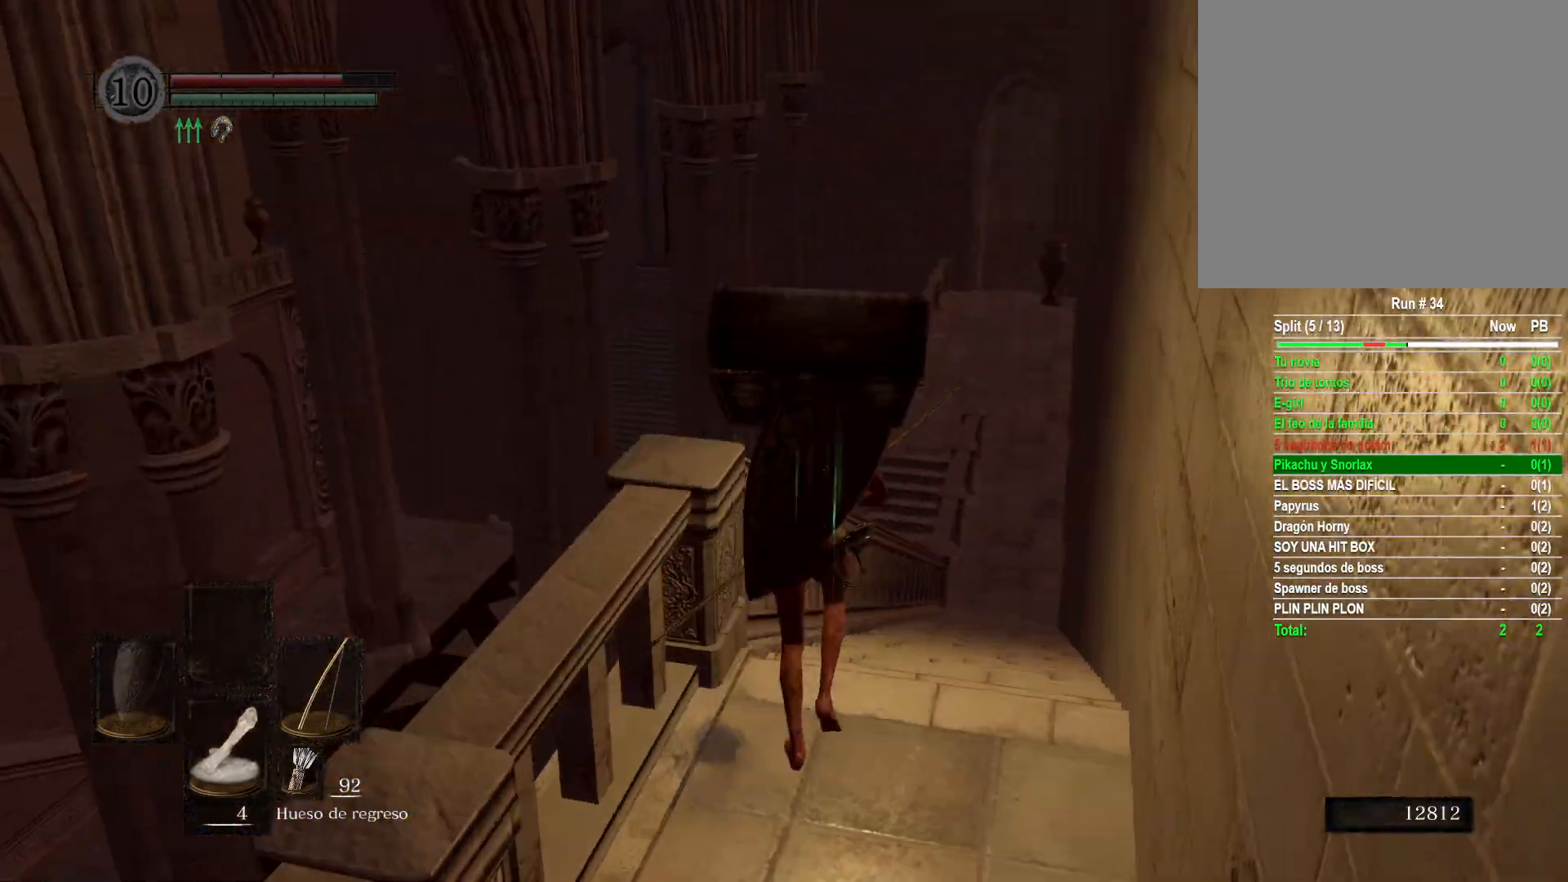
{"buttons": [], "left_stick": "up", "right_stick": "center", "events": [[250, "right_stick", "down-left"], [500, "right_stick", "center"]]}
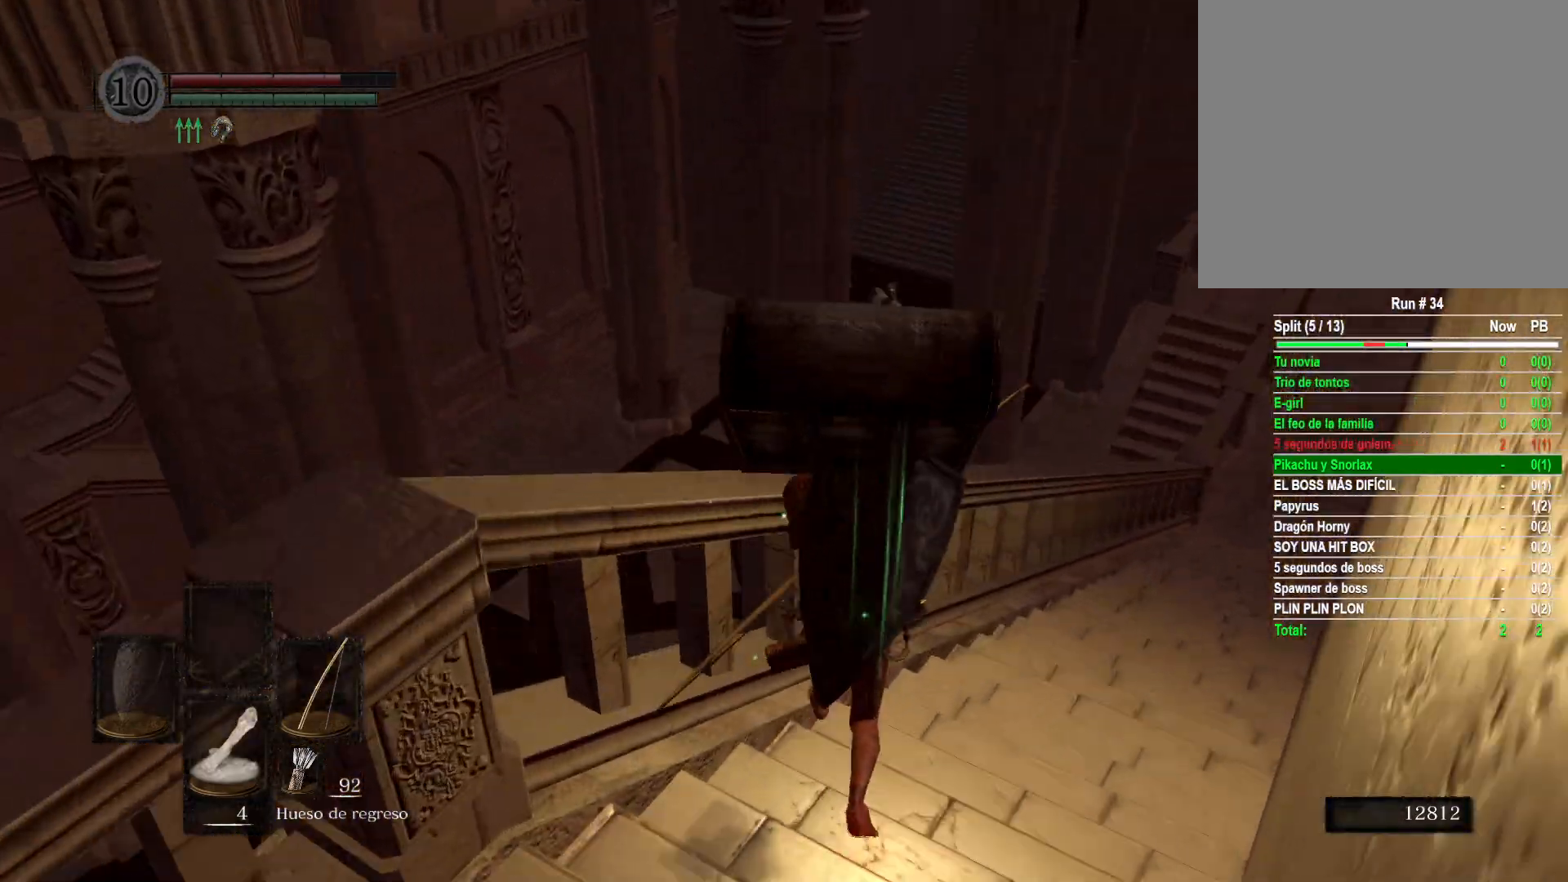
{"buttons": [], "left_stick": "up", "right_stick": "down", "events": [[383, "right_stick", "down"]]}
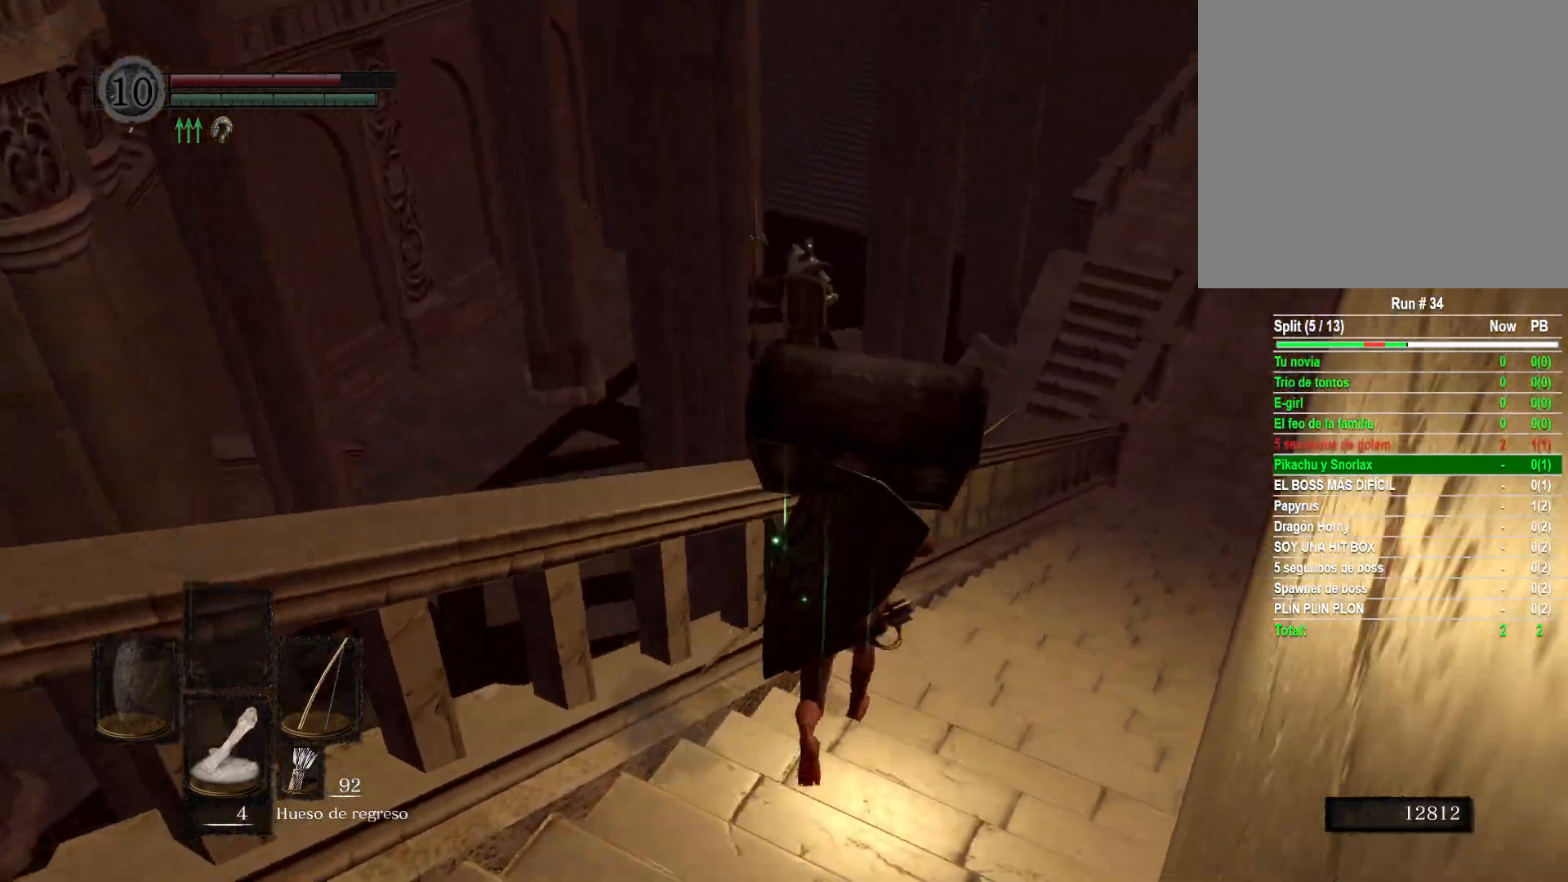
{"buttons": [], "left_stick": "up", "right_stick": "center", "events": [[150, "right_stick", "center"]]}
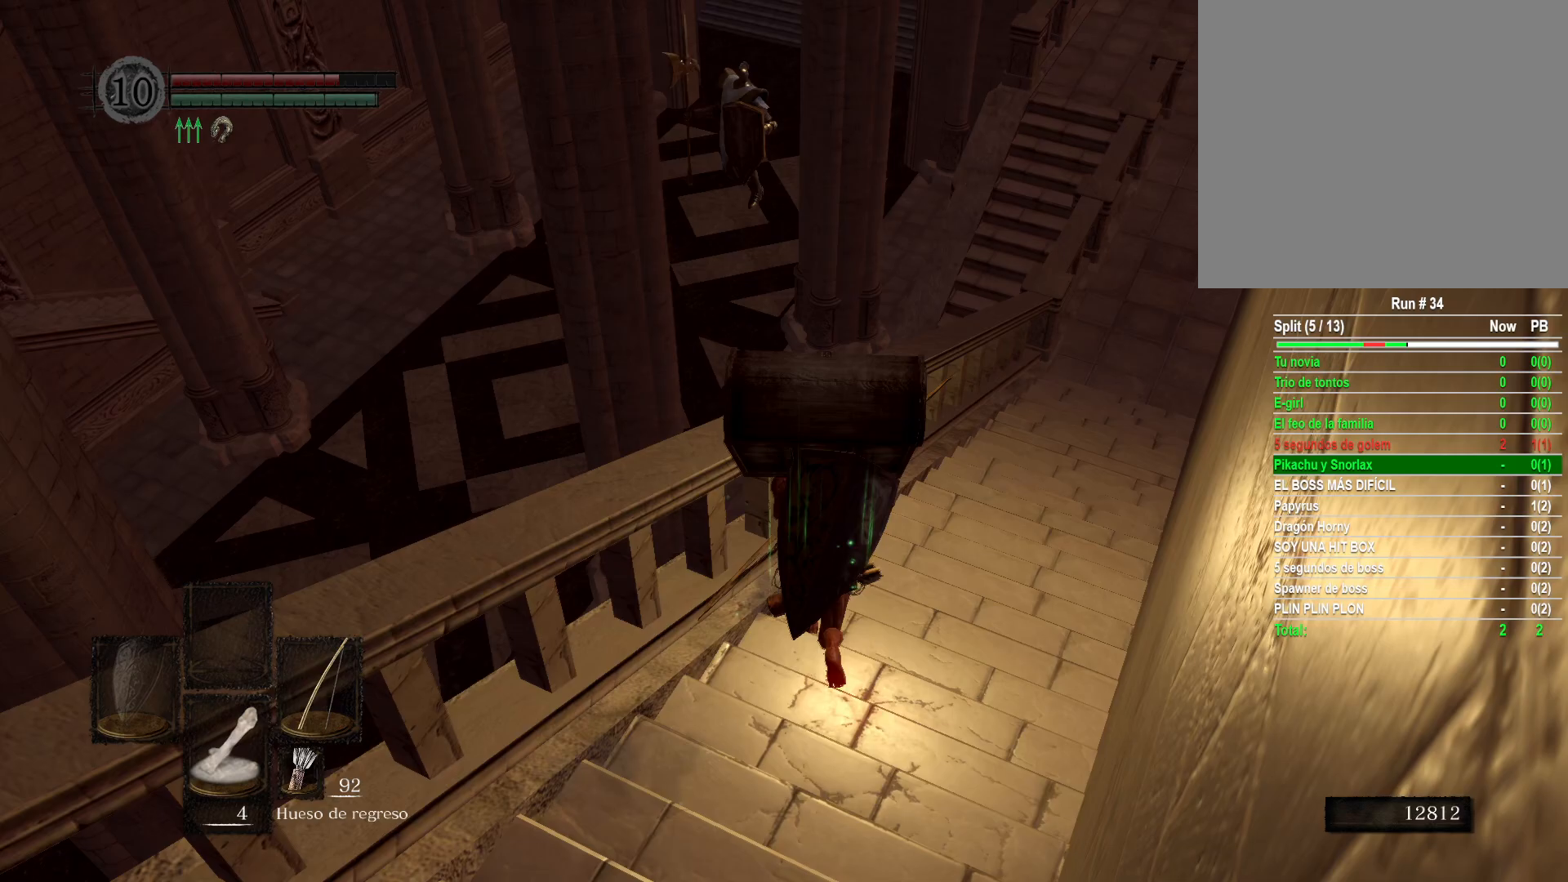
{"buttons": [], "left_stick": "up", "right_stick": "down-left", "events": [[67, "right_stick", "up"], [217, "right_stick", "left"], [433, "right_stick", "down-left"]]}
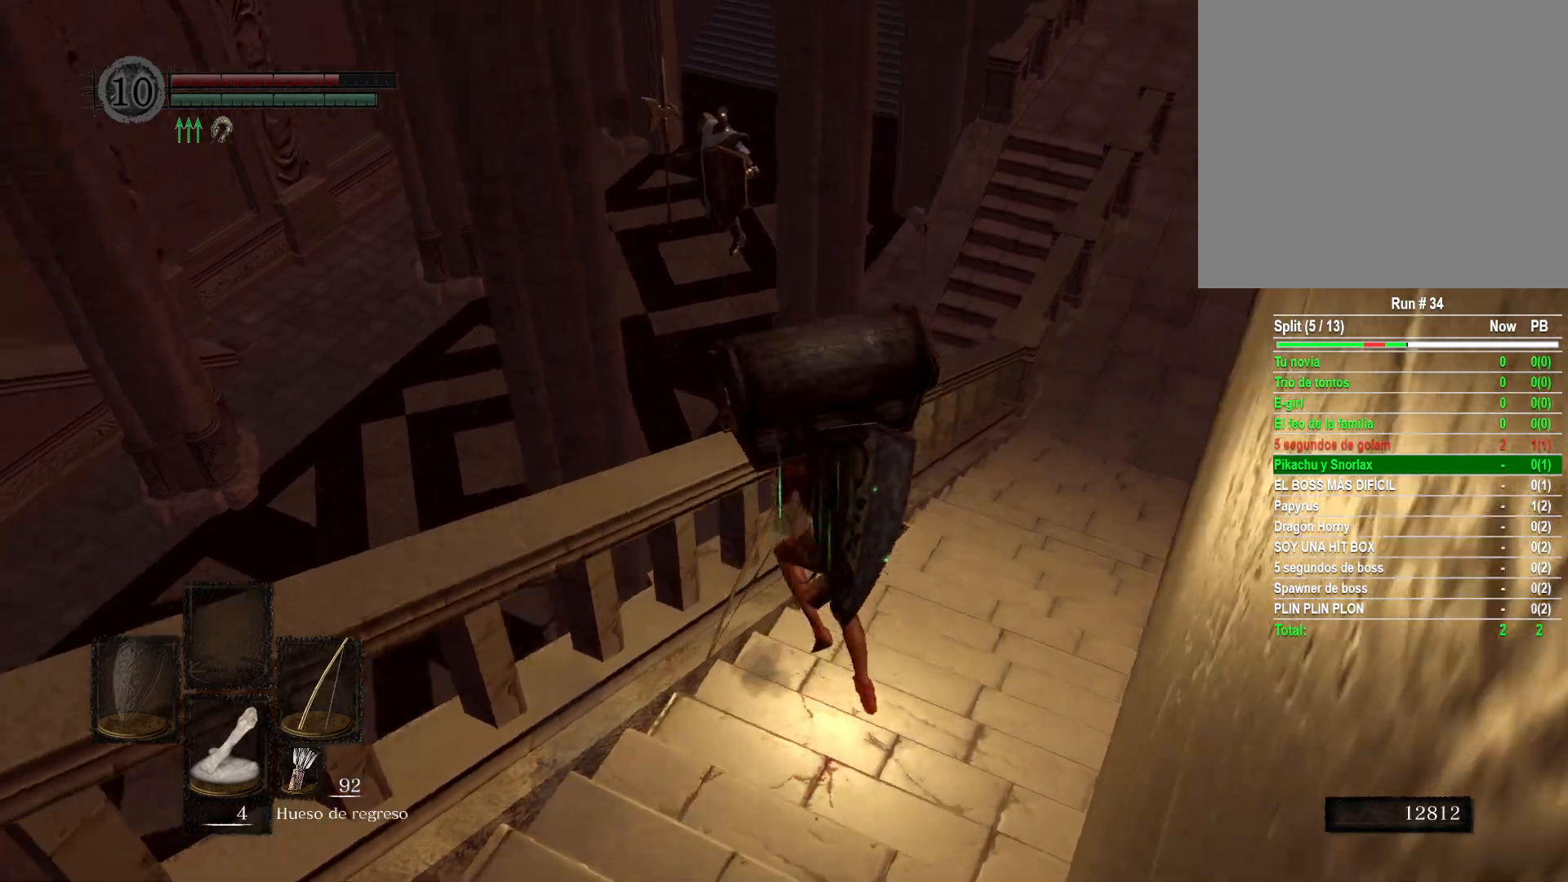
{"buttons": [], "left_stick": "up", "right_stick": "center", "events": [[117, "left_stick", "center"], [200, "right_stick", "center"], [350, "right_stick", "up"], [400, "left_stick", "up"], [500, "right_stick", "center"]]}
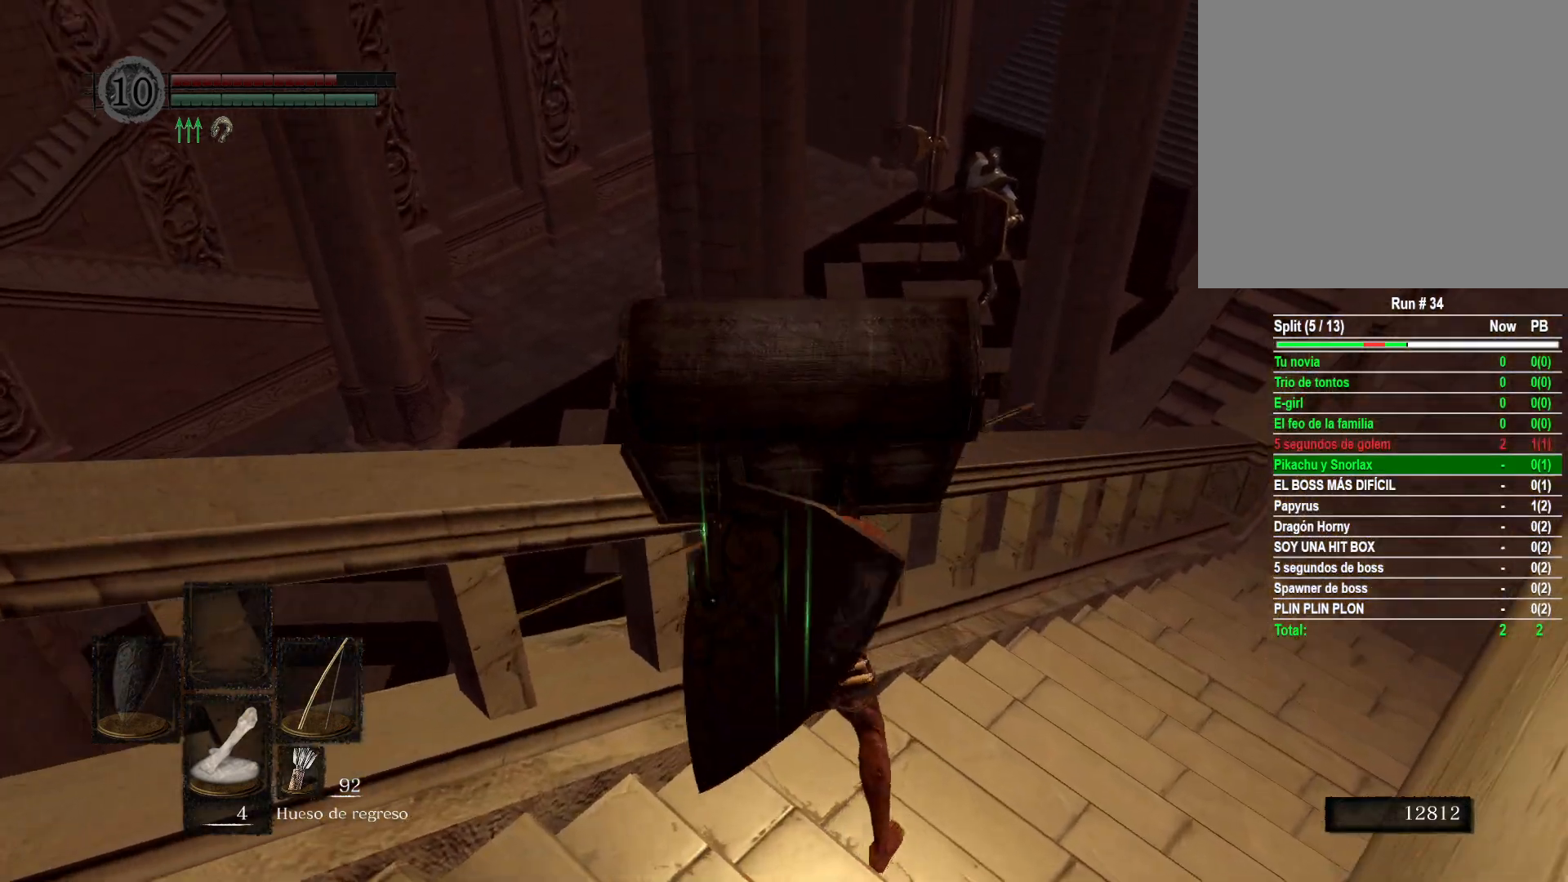
{"buttons": [], "left_stick": "center", "right_stick": "center", "events": [[167, "left_stick", "center"]]}
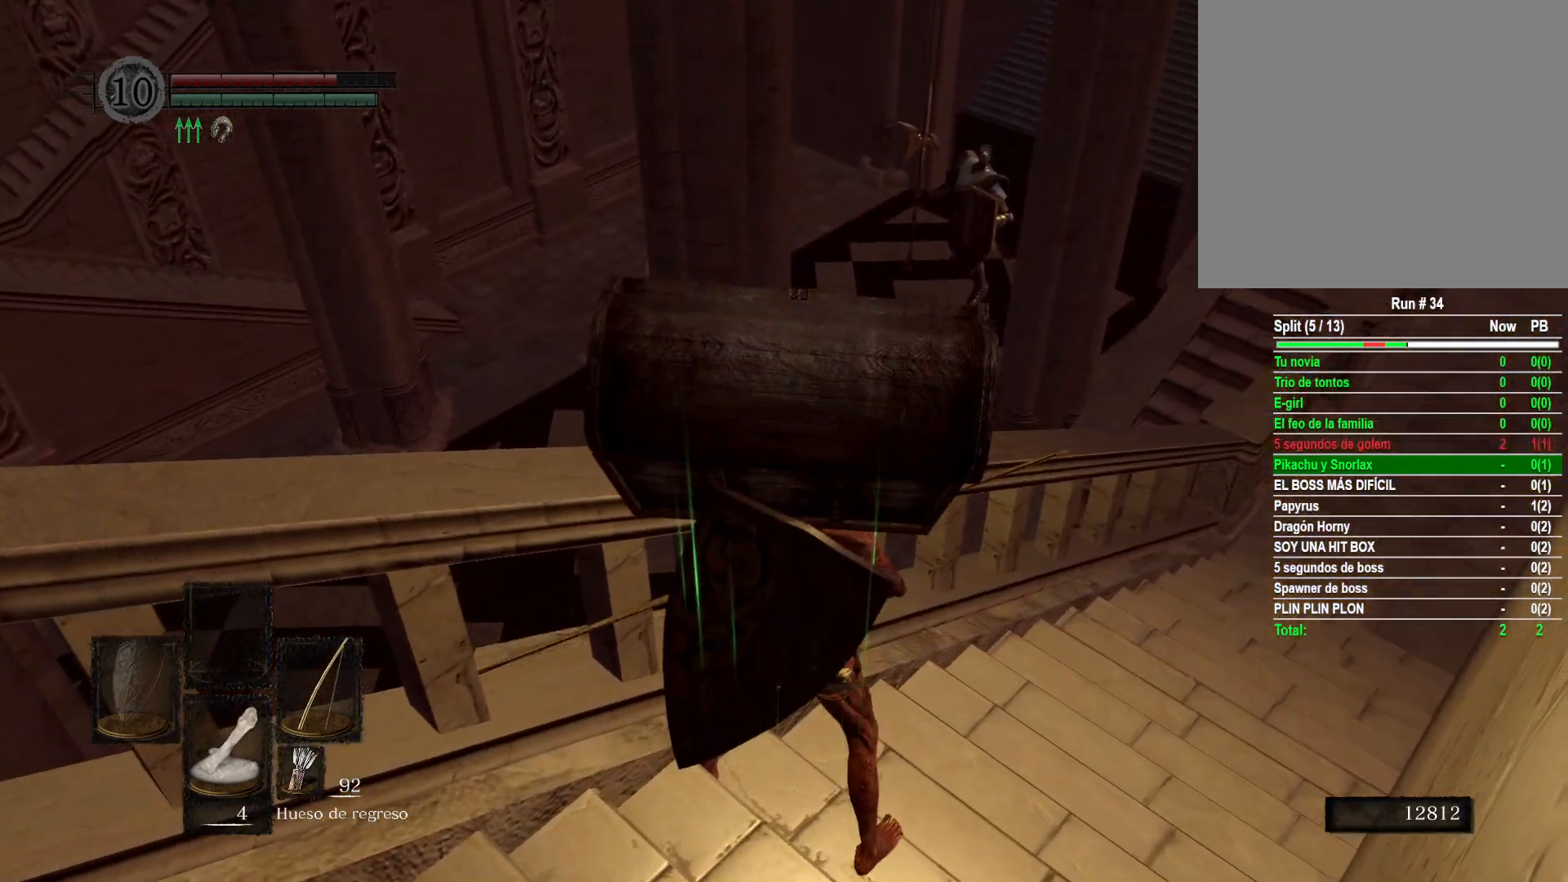
{"buttons": [], "left_stick": "up", "right_stick": "center", "events": [[17, "right_stick", "up-right"], [217, "right_stick", "center"], [383, "left_stick", "up"]]}
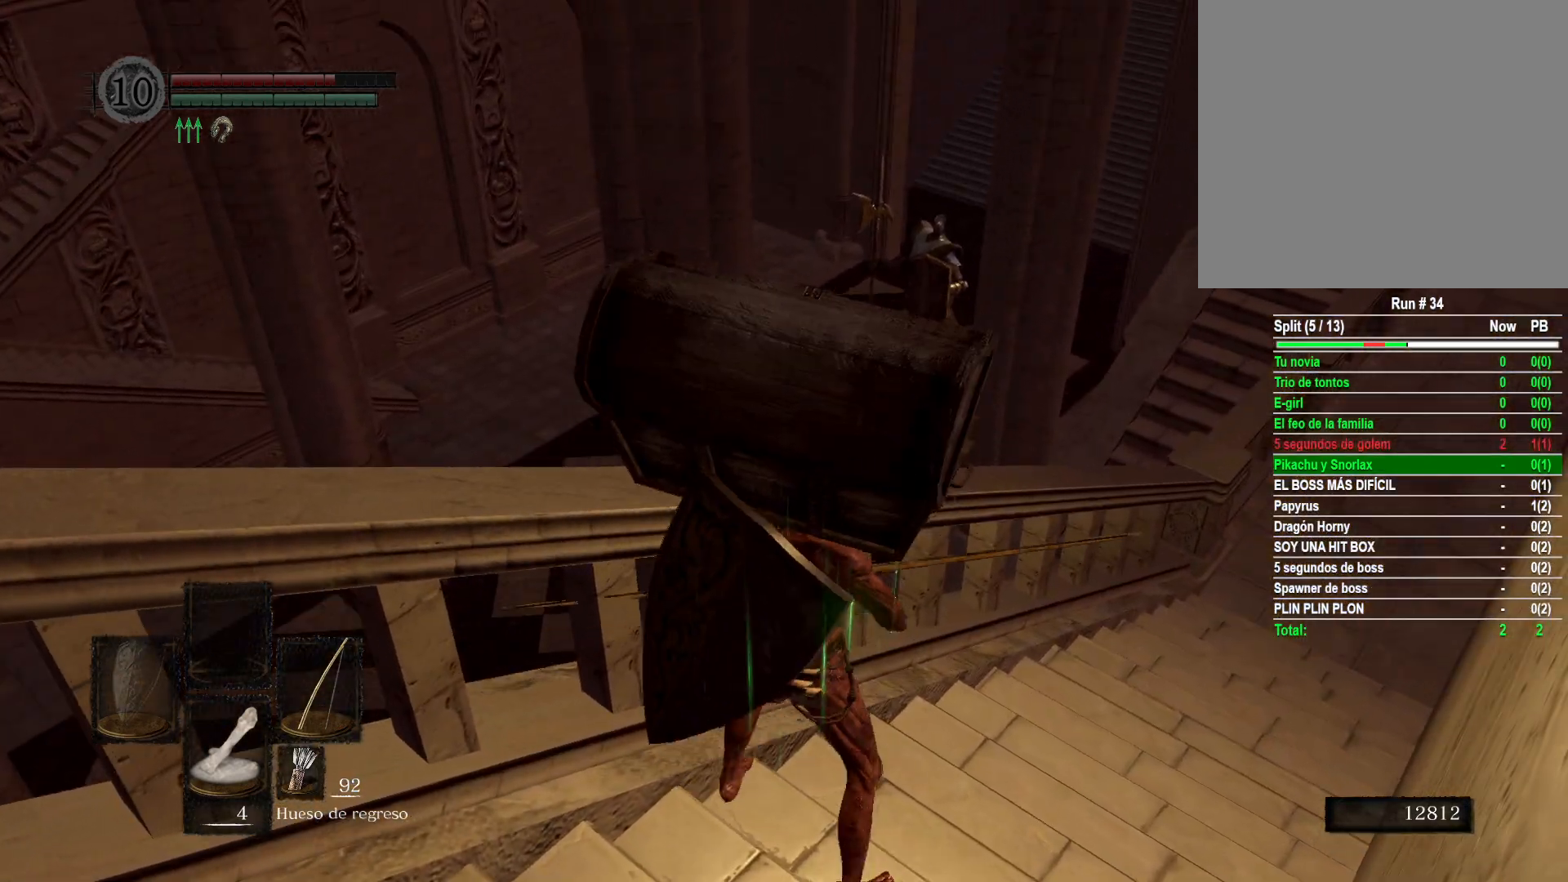
{"buttons": [], "left_stick": "up", "right_stick": "down", "events": [[50, "left_stick", "up-right"], [350, "left_stick", "up"], [350, "right_stick", "down"]]}
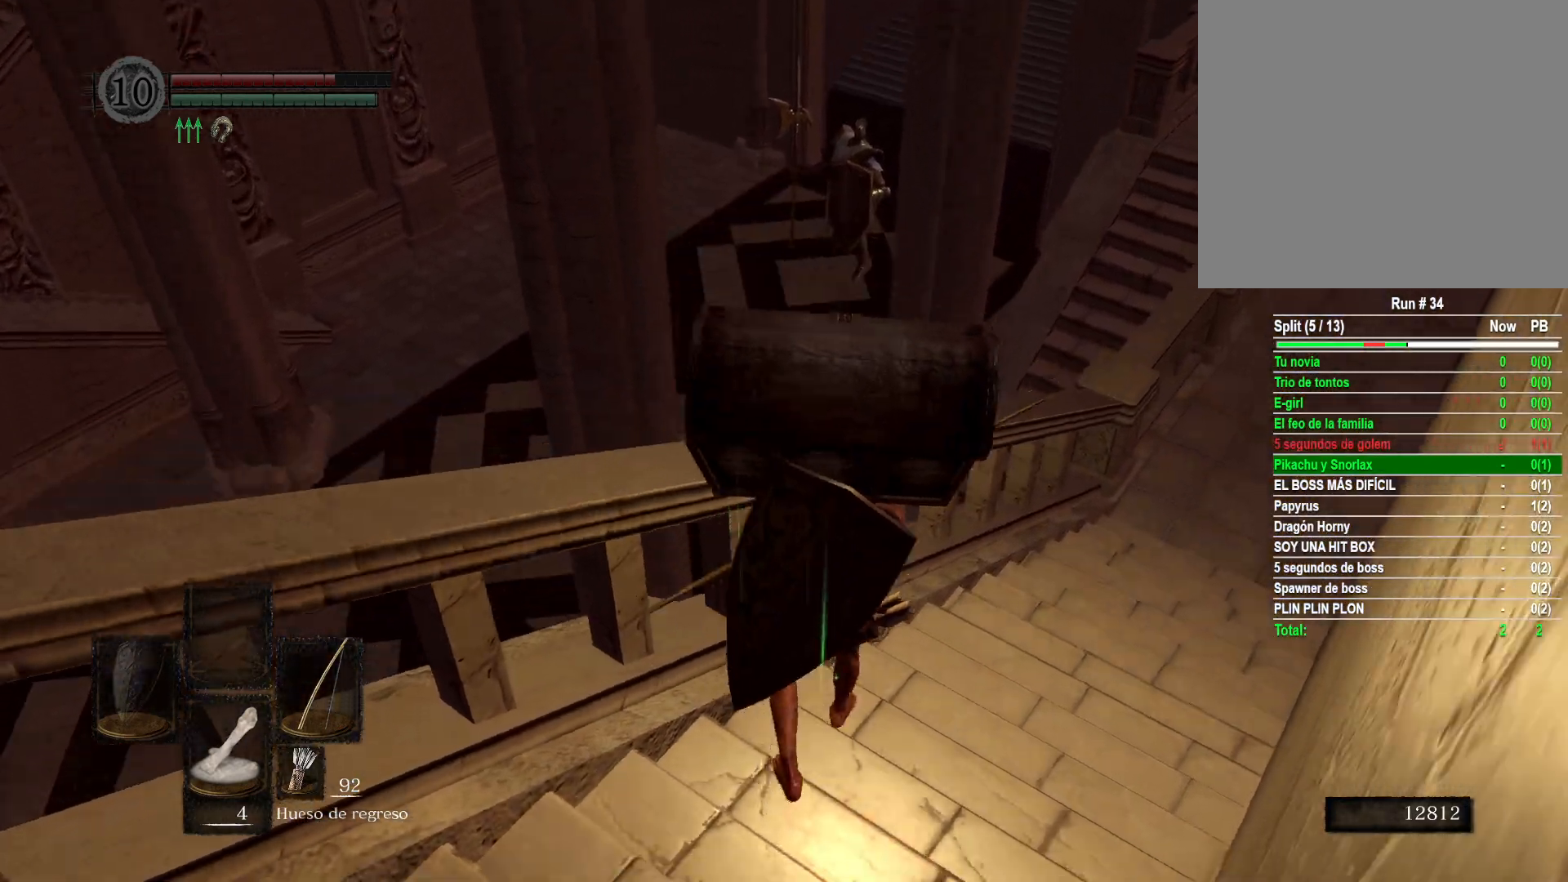
{"buttons": [], "left_stick": "down-right", "right_stick": "up-left", "events": [[67, "right_stick", "center"], [317, "right_stick", "left"], [400, "left_stick", "down-right"], [500, "right_stick", "up-left"]]}
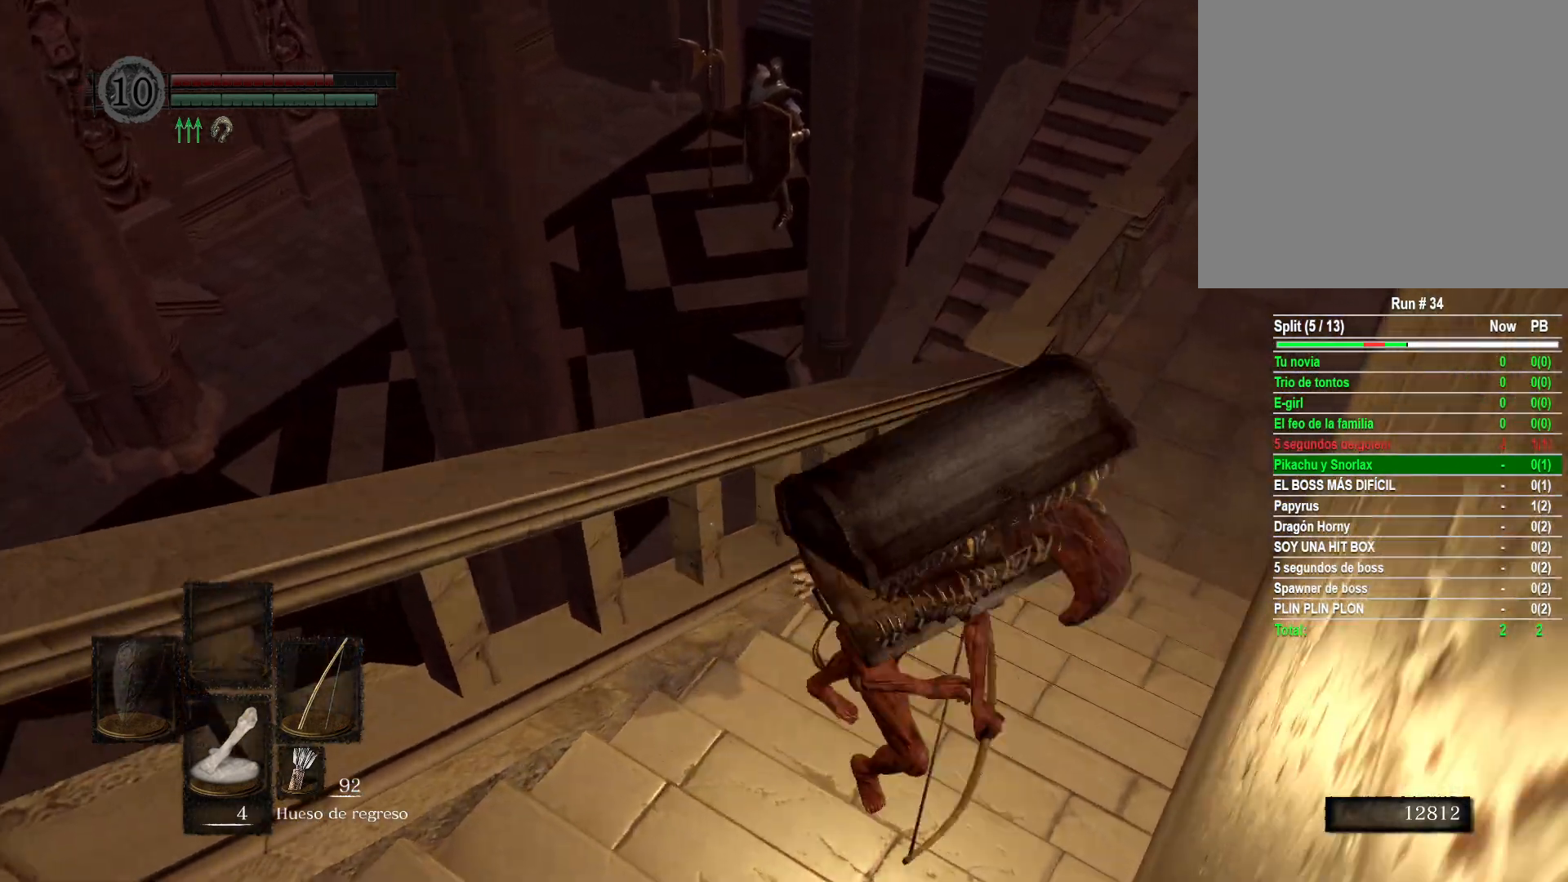
{"buttons": [], "left_stick": "up", "right_stick": "down-left", "events": [[33, "left_stick", "down"], [133, "right_stick", "center"], [250, "left_stick", "left"], [250, "right_stick", "down-left"], [317, "left_stick", "up-left"], [483, "left_stick", "up"]]}
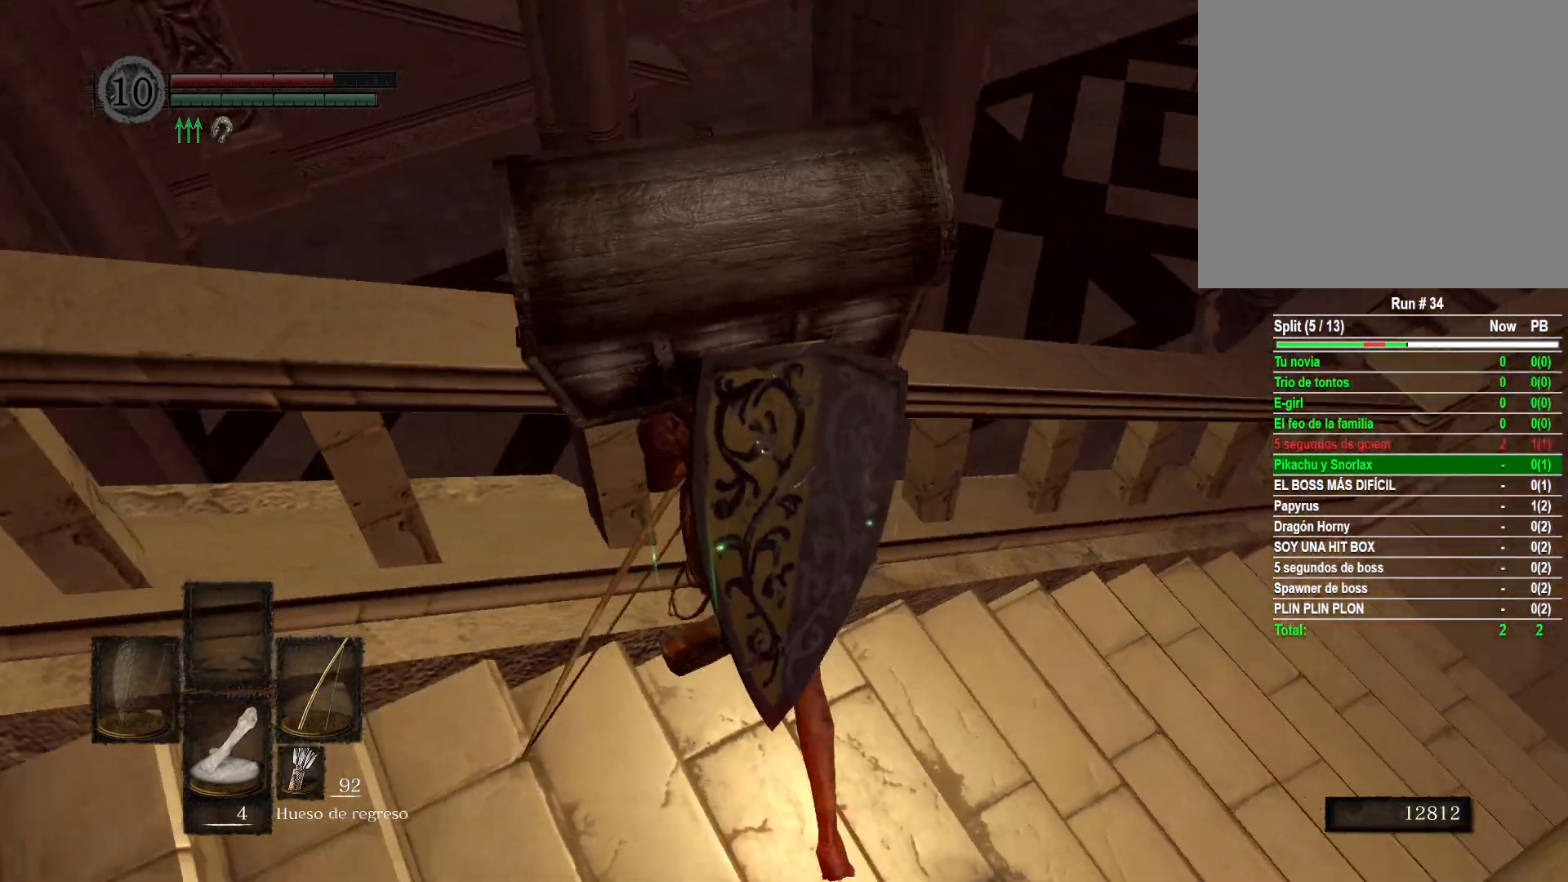
{"buttons": [], "left_stick": "up-left", "right_stick": "left", "events": [[50, "right_stick", "center"], [267, "right_stick", "left"], [300, "left_stick", "up-left"]]}
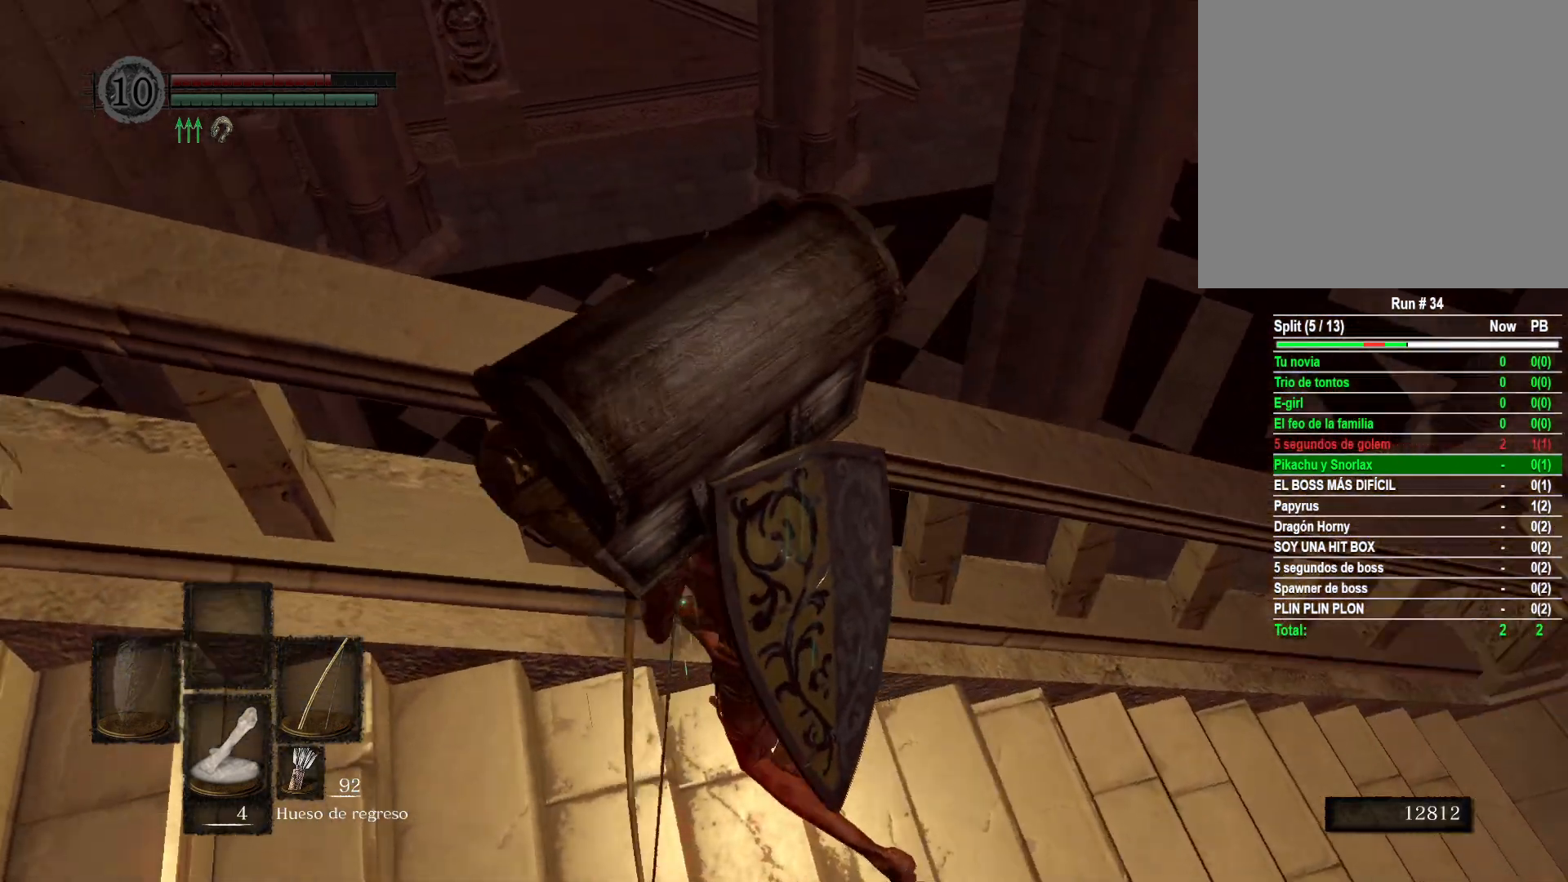
{"buttons": [], "left_stick": "up", "right_stick": "center", "events": [[283, "left_stick", "up"], [483, "right_stick", "center"]]}
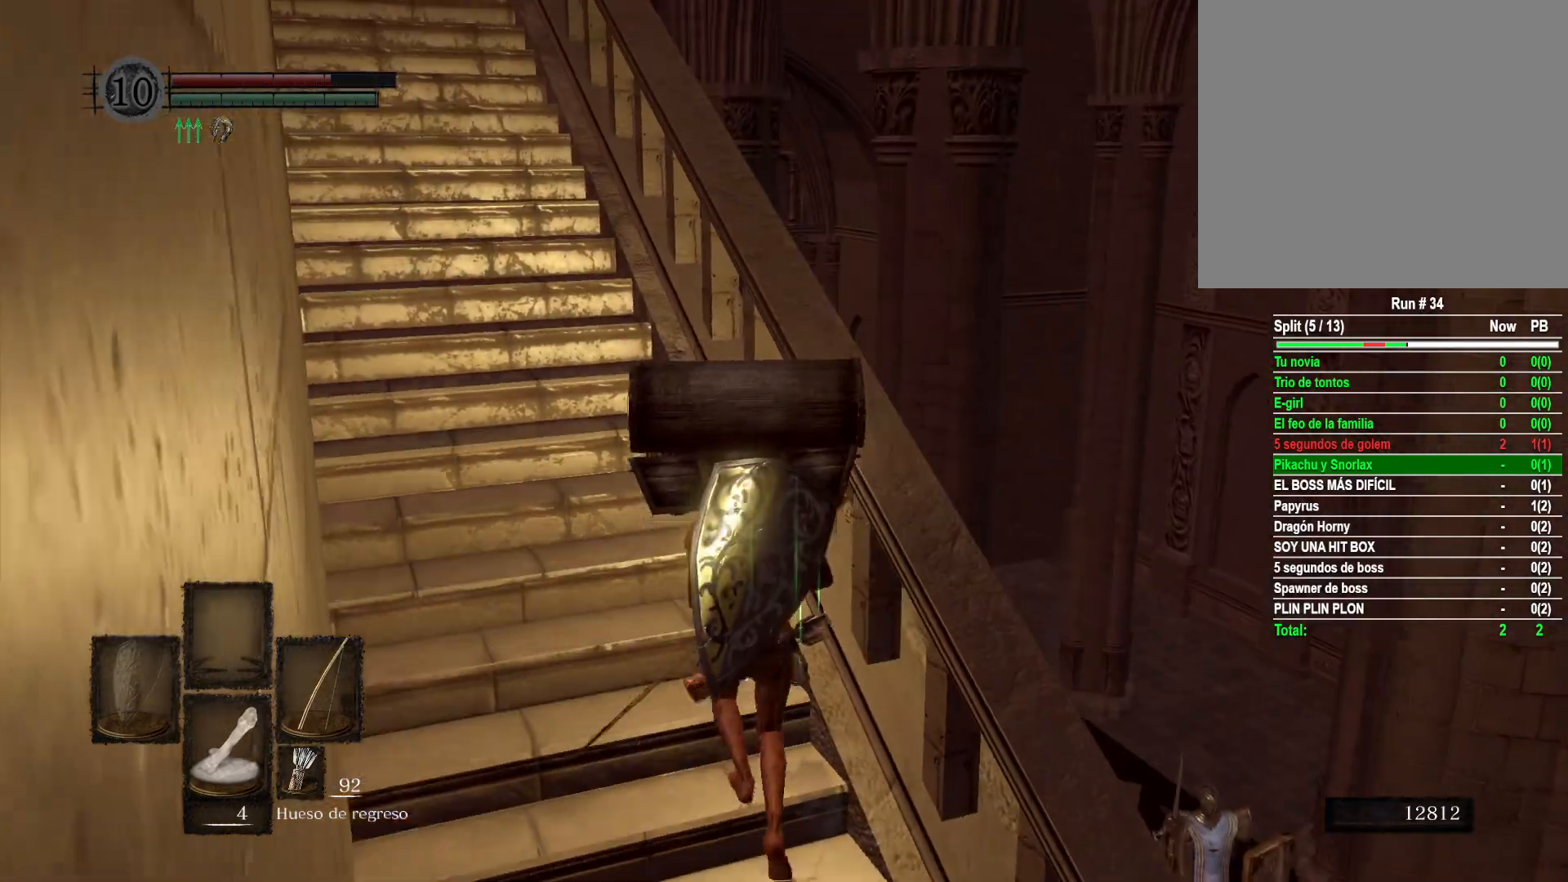
{"buttons": [], "left_stick": "up", "right_stick": "left", "events": [[400, "right_stick", "left"]]}
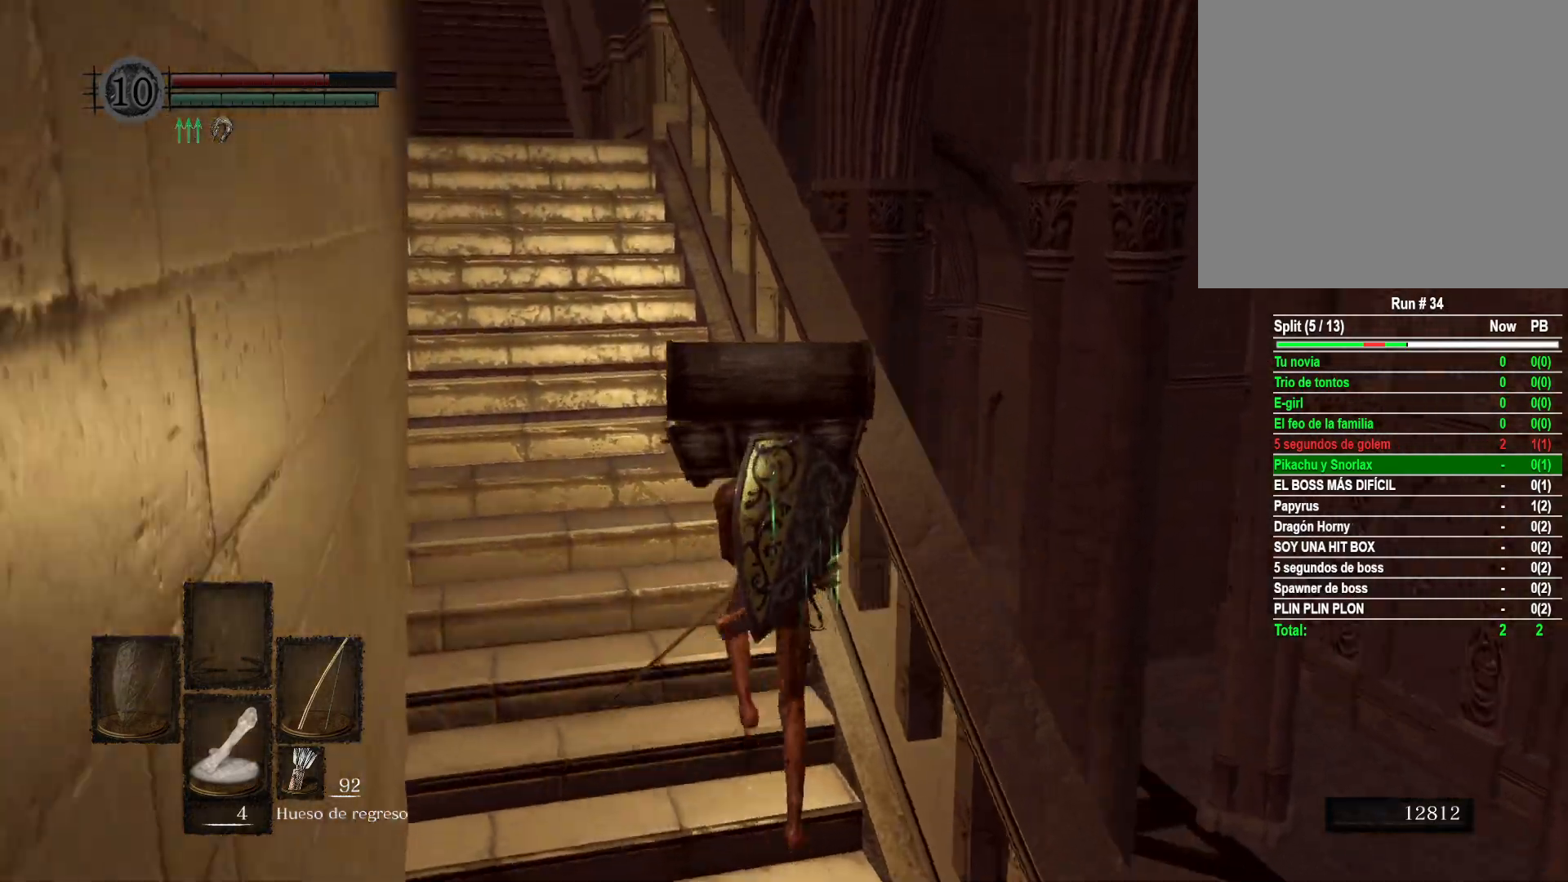
{"buttons": [], "left_stick": "up", "right_stick": "right", "events": [[150, "right_stick", "center"], [367, "right_stick", "right"]]}
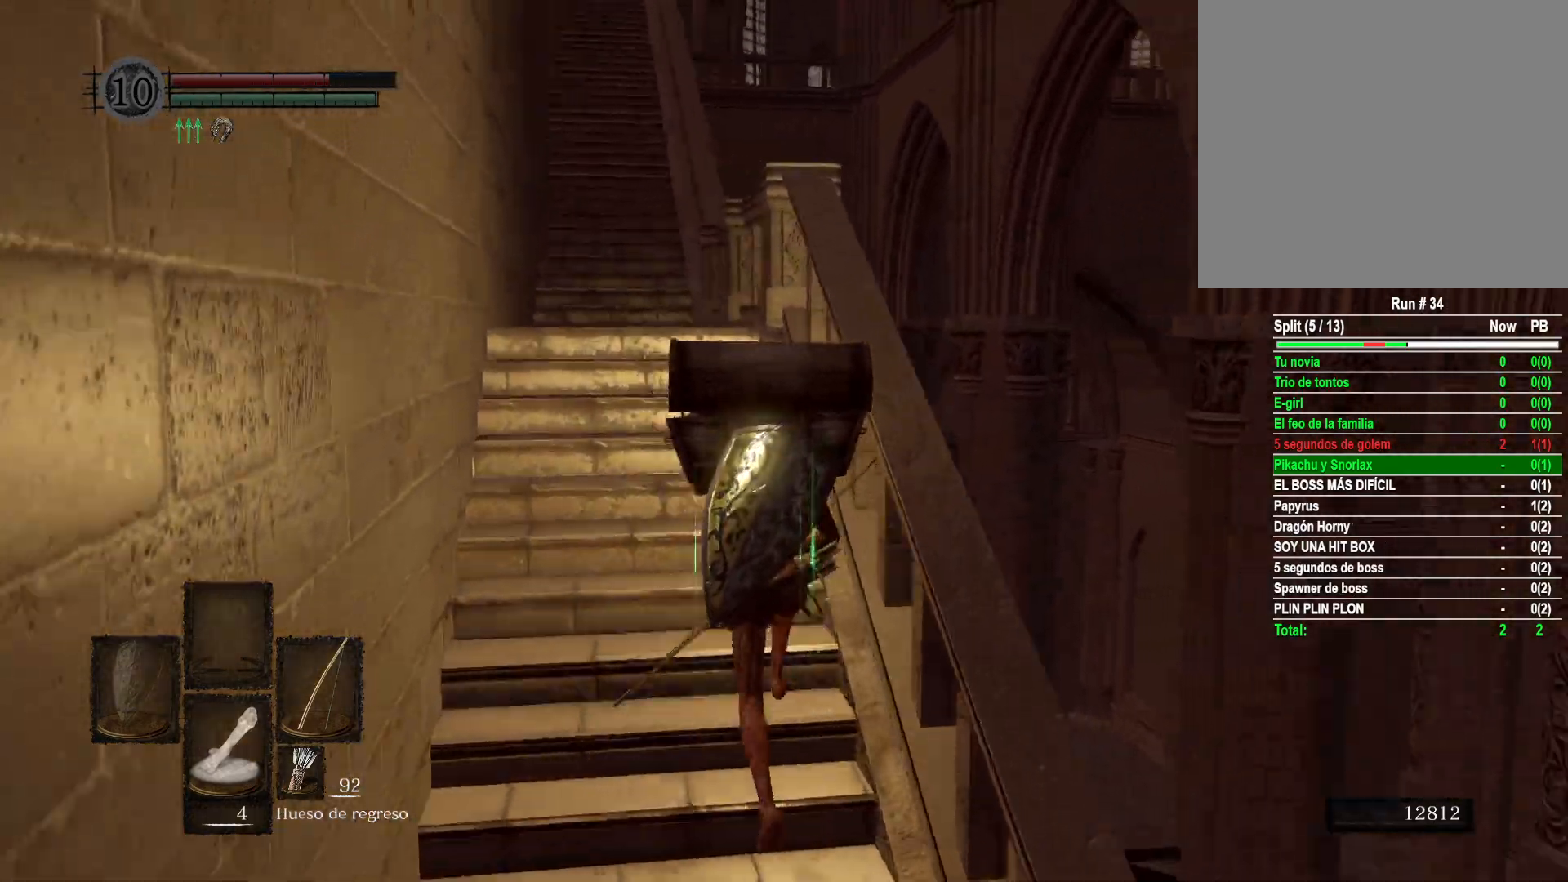
{"buttons": [], "left_stick": "left", "right_stick": "down-right", "events": [[167, "left_stick", "up-left"], [367, "right_stick", "down-right"], [483, "left_stick", "left"]]}
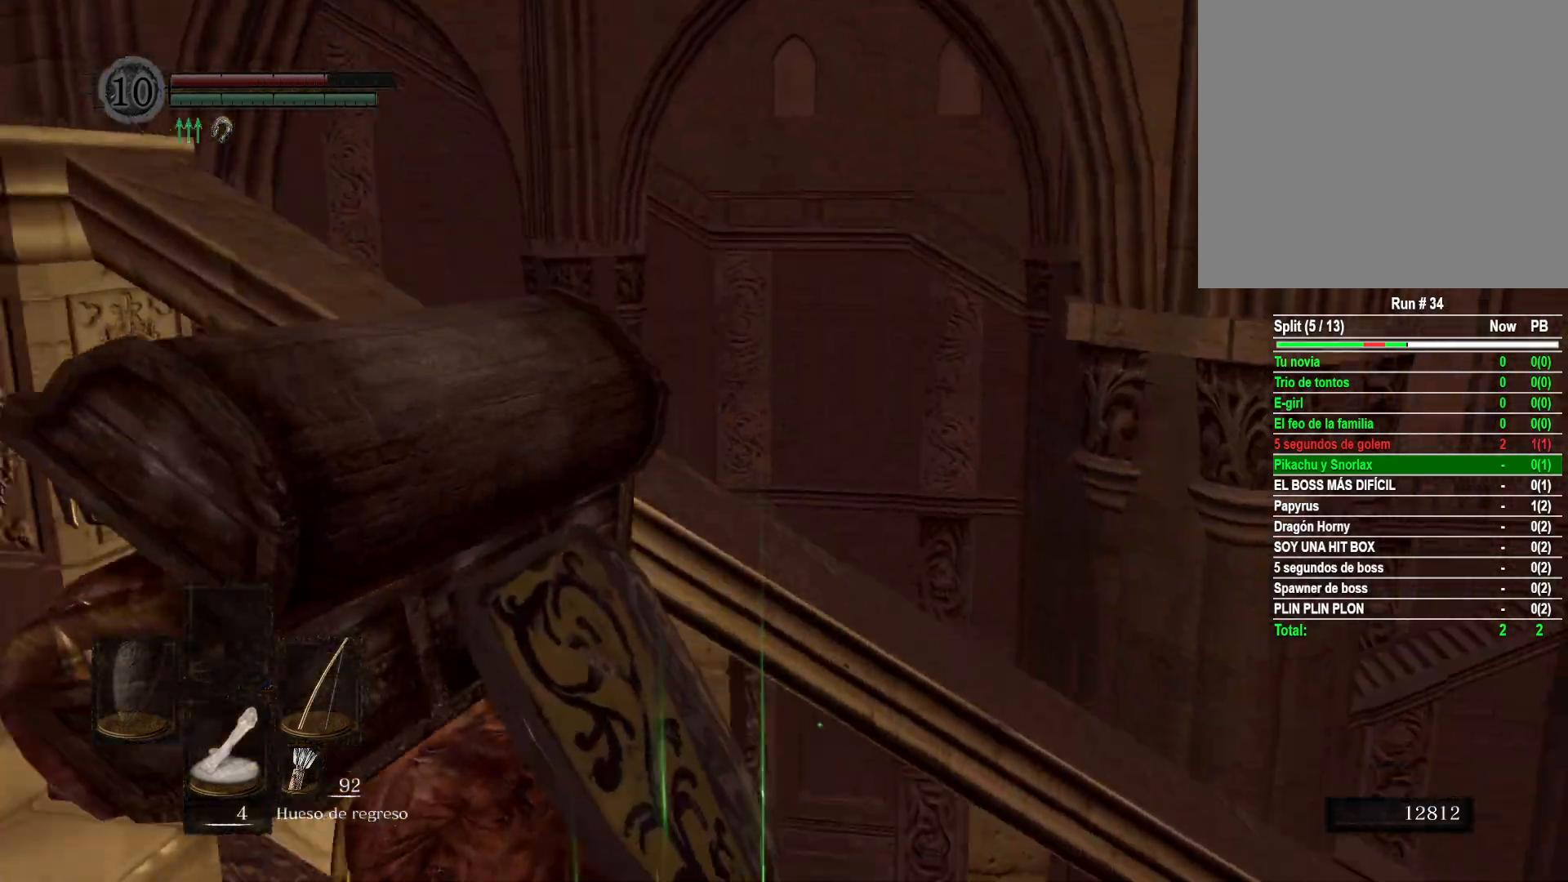
{"buttons": [], "left_stick": "up-left", "right_stick": "right", "events": [[50, "right_stick", "center"], [150, "right_stick", "right"], [367, "left_stick", "up-left"]]}
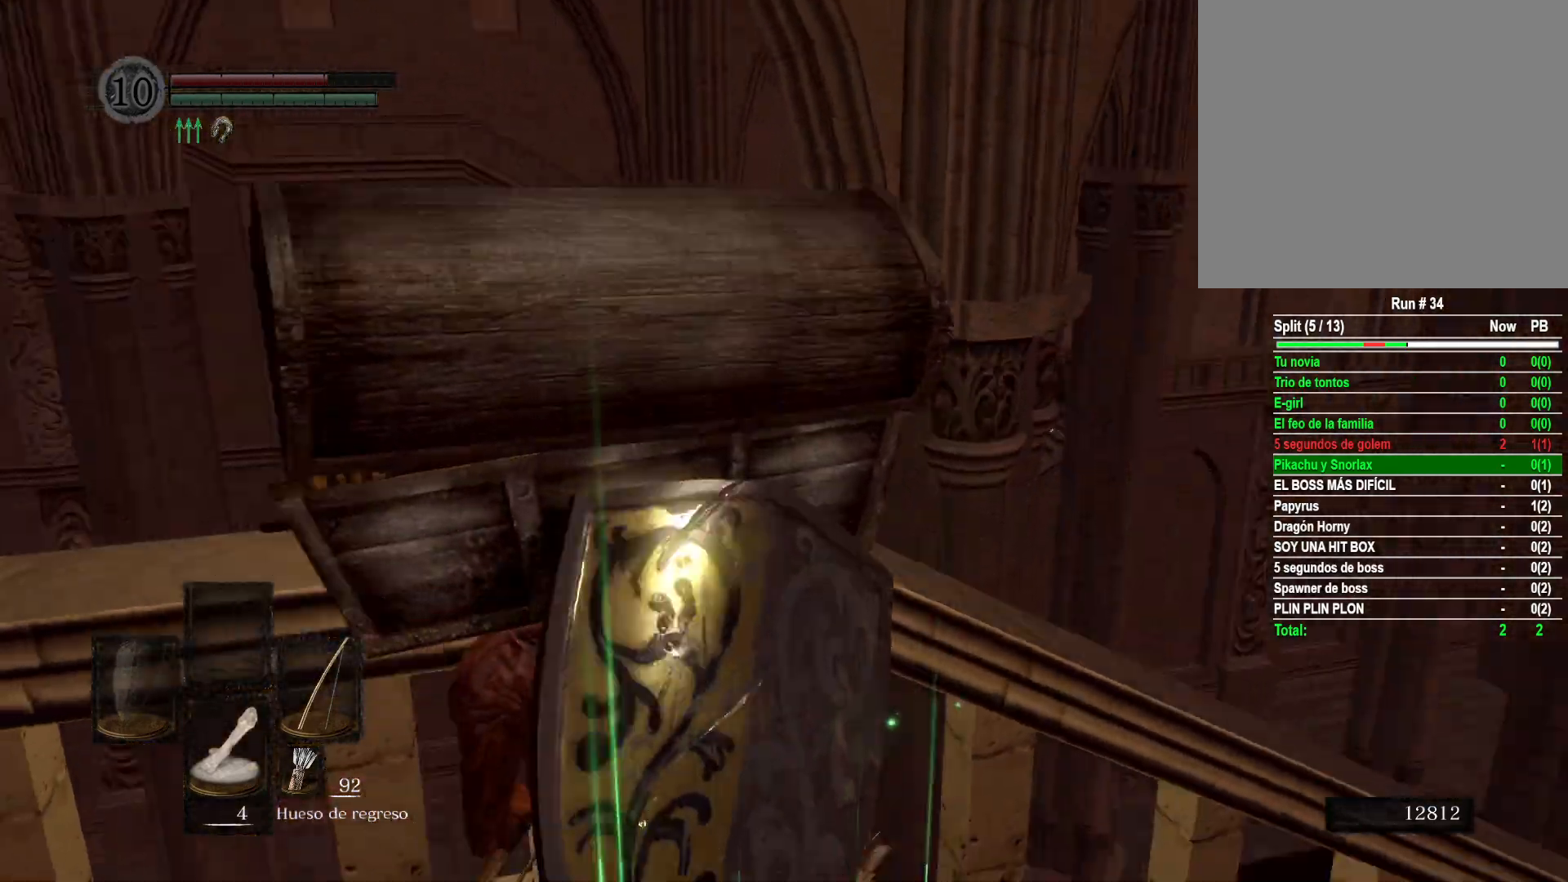
{"buttons": [], "left_stick": "up", "right_stick": "center", "events": [[17, "left_stick", "up"], [417, "right_stick", "center"]]}